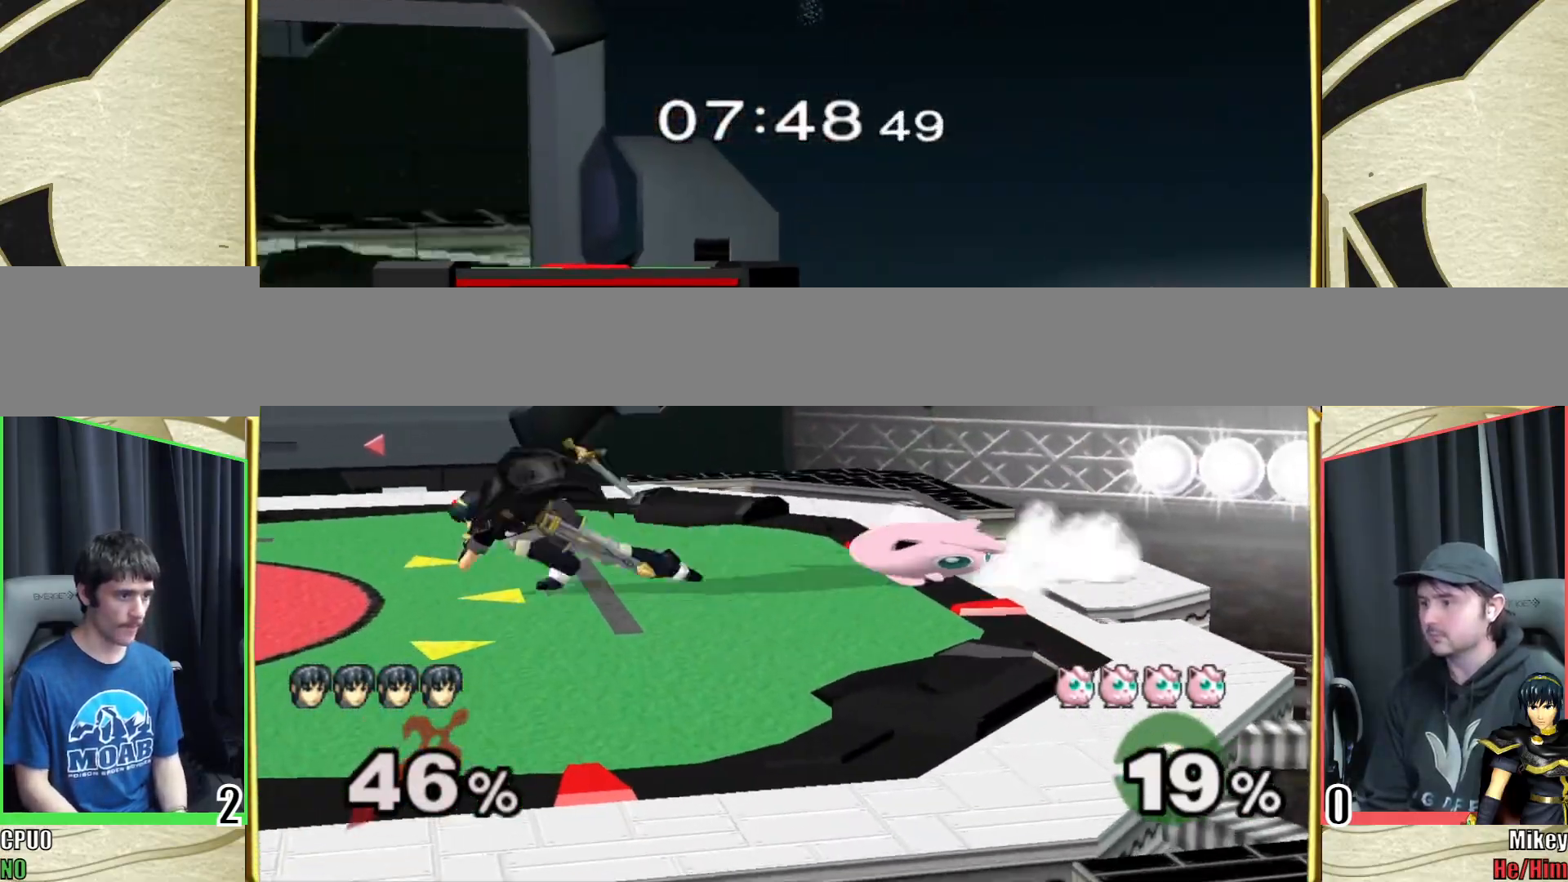
Gameplay with a controller (Nintendo layout); each line is a JSON object with the inputs held at the frame after it. "events" lists button and stick changes between this image and that frame as [ms after this image, input, new state], when the widget could be followed in between. Not read: L3 R3 START.
{"buttons": [], "left_stick": "down", "right_stick": "center", "events": [[17, "Y", "up"], [183, "right_stick", "left"], [233, "left_stick", "left"], [367, "L1", "down"], [433, "L1", "up"], [450, "left_stick", "down"], [500, "right_stick", "center"]]}
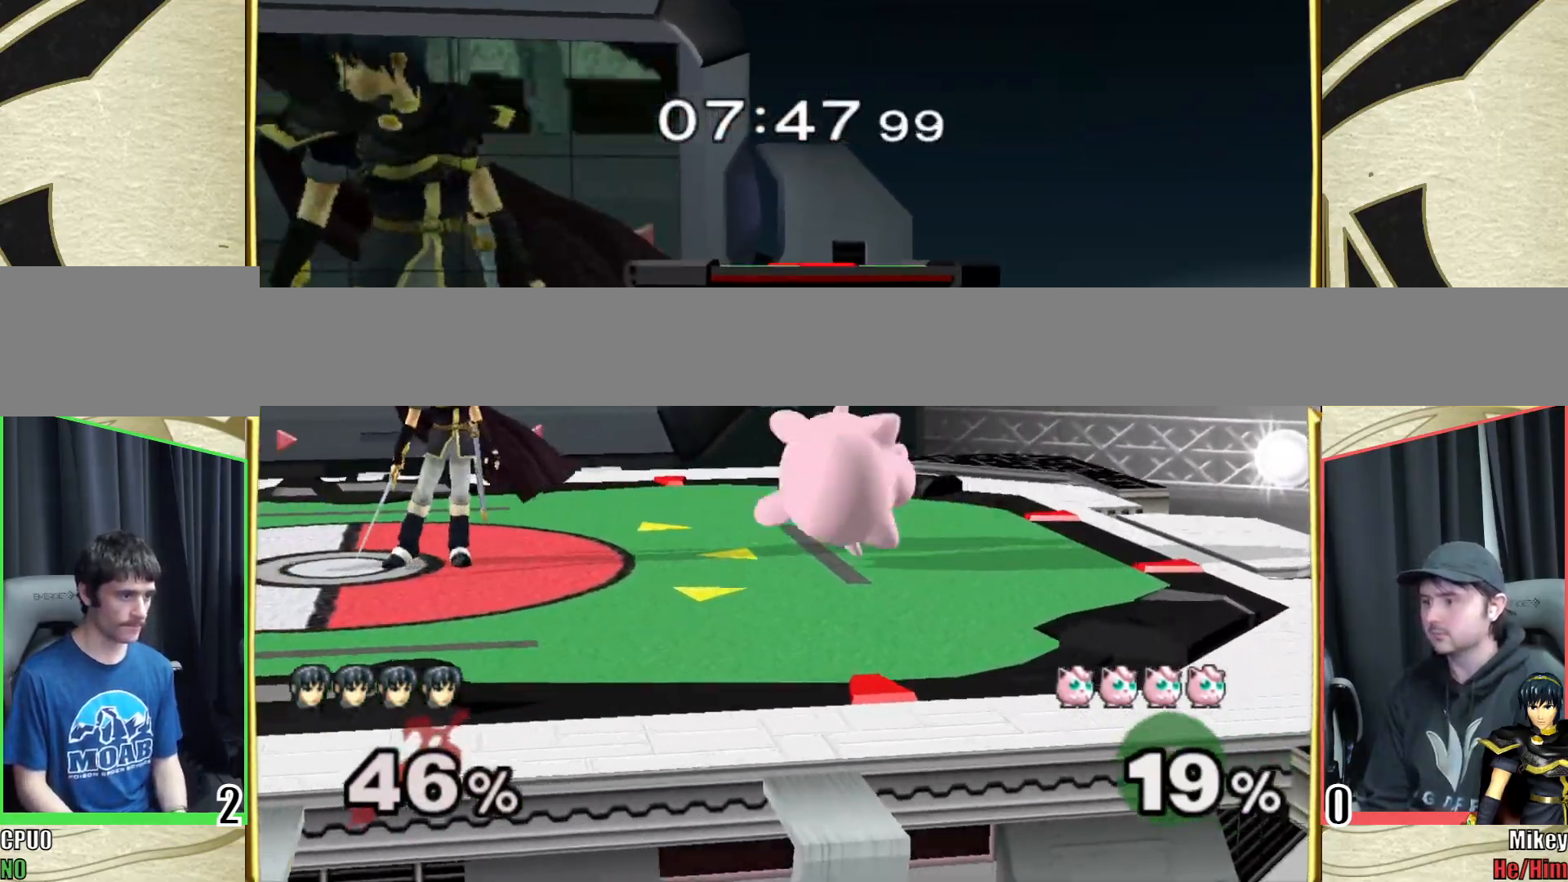
{"buttons": [], "left_stick": "down", "right_stick": "center", "events": []}
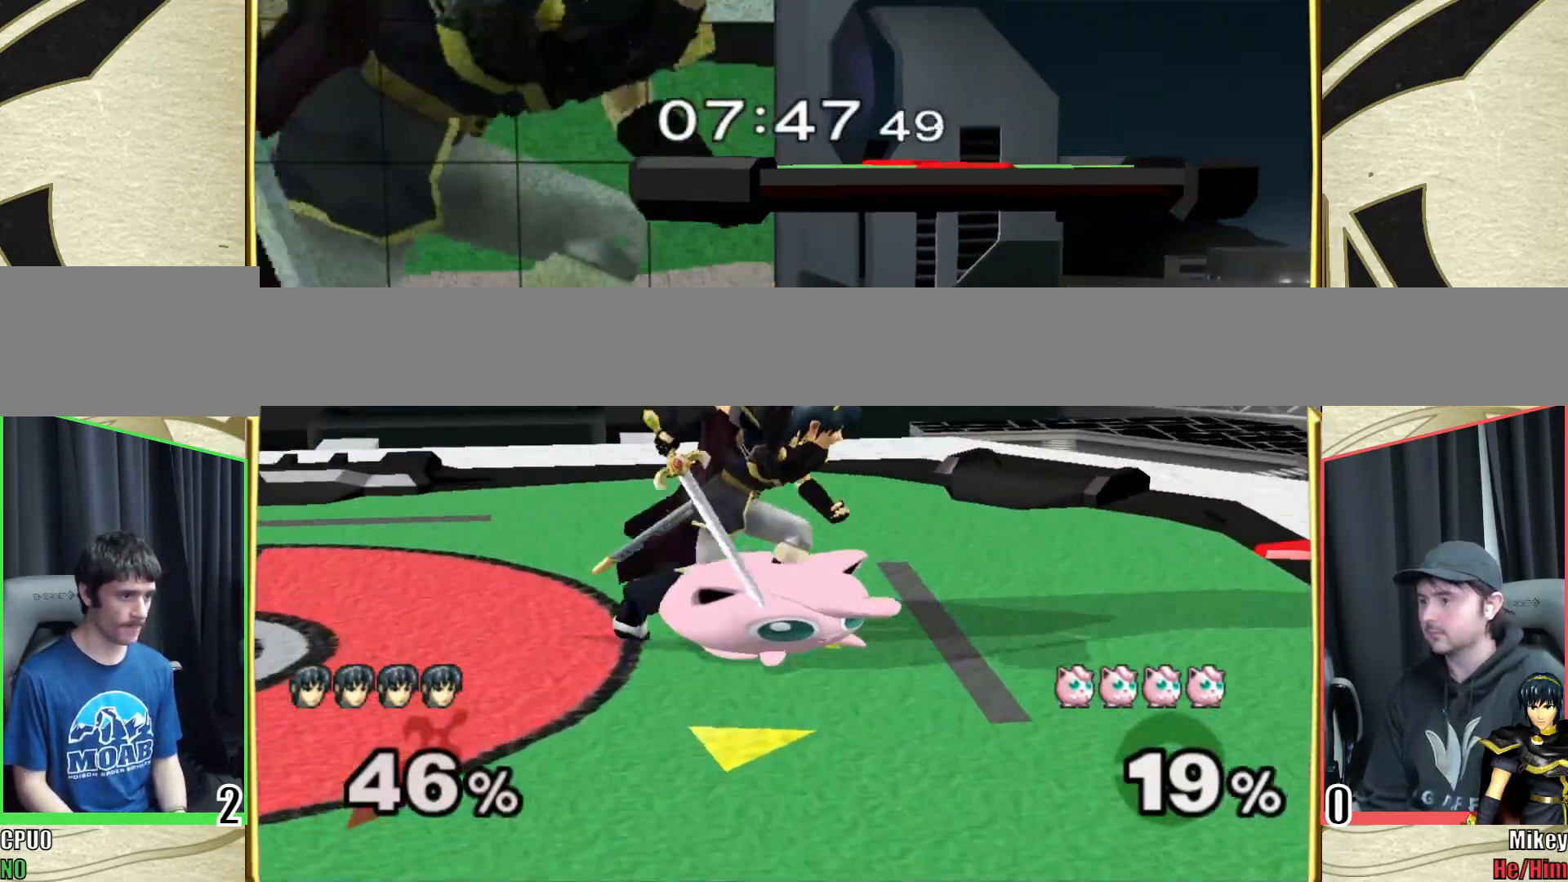
{"buttons": [], "left_stick": "right", "right_stick": "center", "events": [[50, "Y", "down"], [100, "Y", "up"], [100, "left_stick", "down-left"], [150, "right_stick", "down"], [200, "right_stick", "center"], [250, "left_stick", "left"], [400, "left_stick", "right"]]}
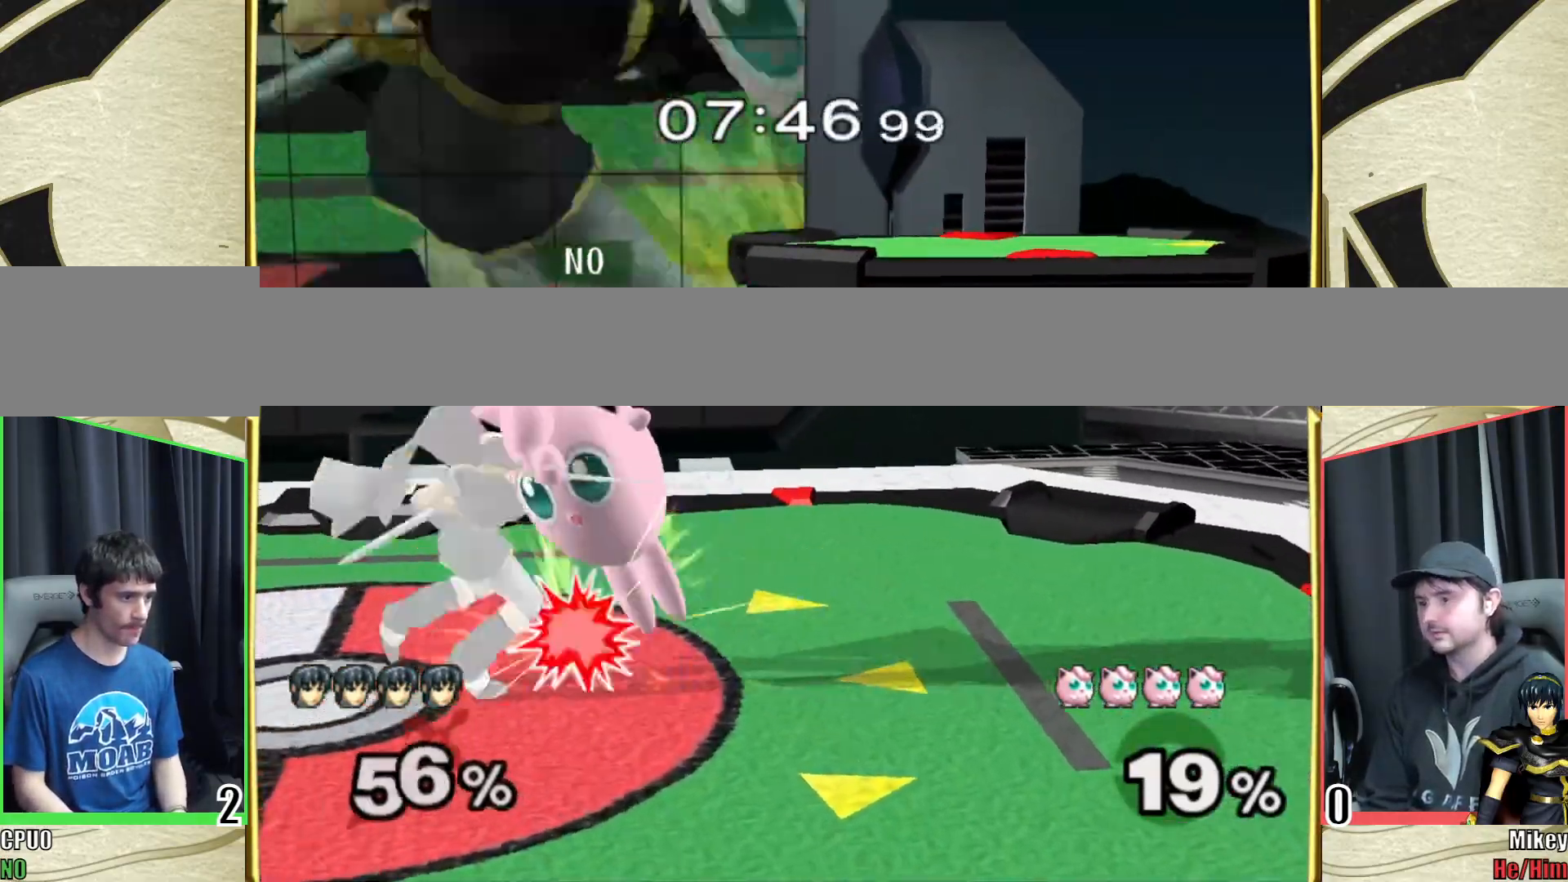
{"buttons": ["Z"], "left_stick": "left", "right_stick": "center", "events": [[50, "left_stick", "down-left"], [250, "left_stick", "left"], [500, "Z", "down"]]}
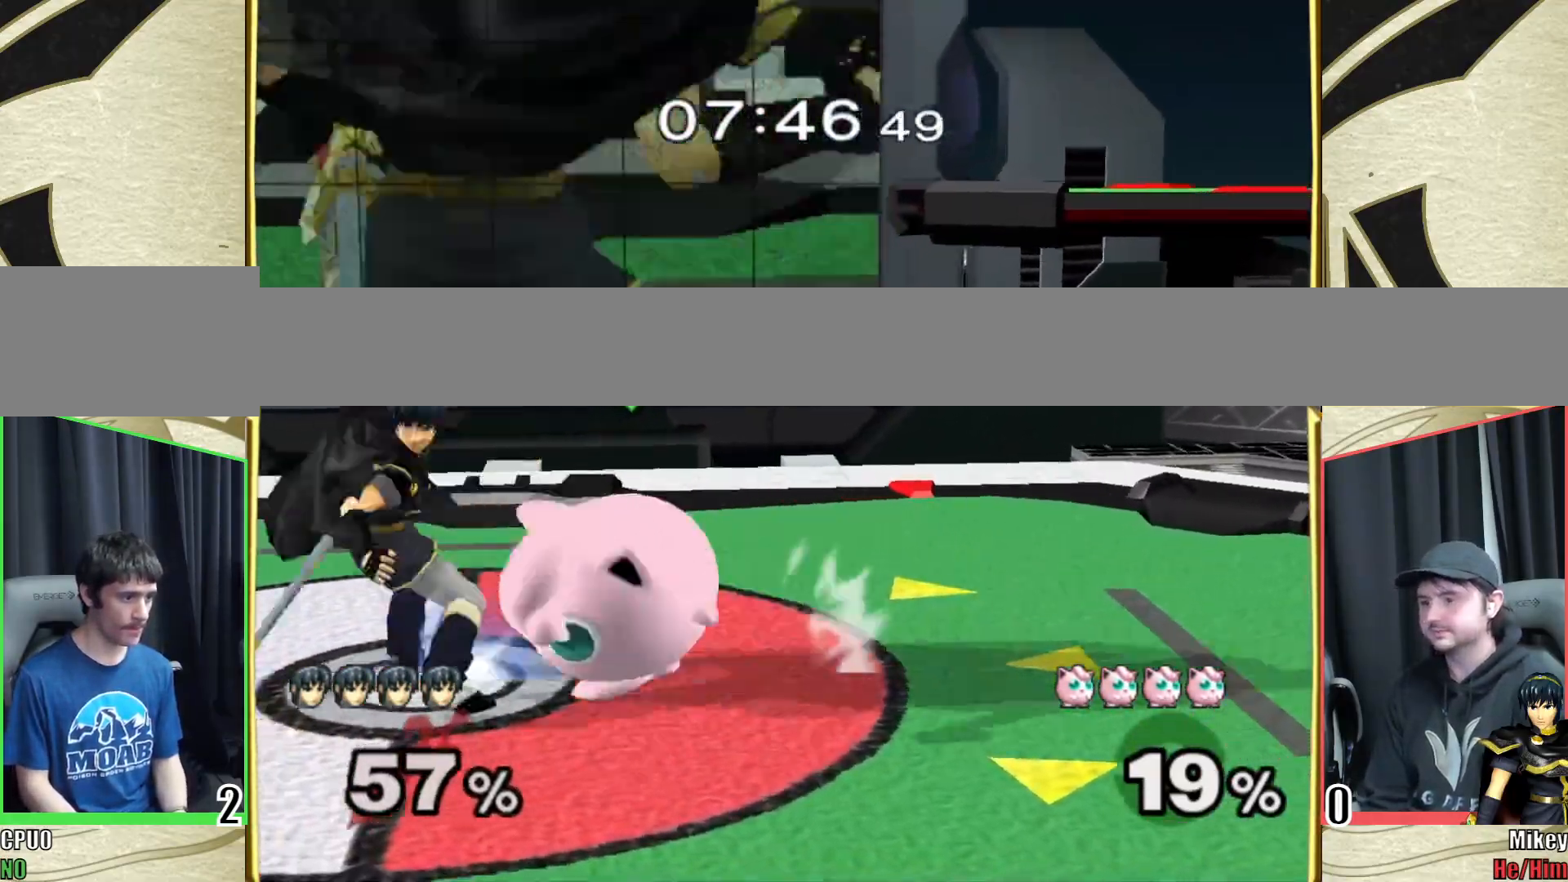
{"buttons": [], "left_stick": "center", "right_stick": "center", "events": [[83, "Z", "up"], [133, "Z", "down"], [200, "left_stick", "center"], [217, "Z", "up"], [283, "Z", "down"], [350, "Z", "up"], [417, "Z", "down"], [483, "Z", "up"]]}
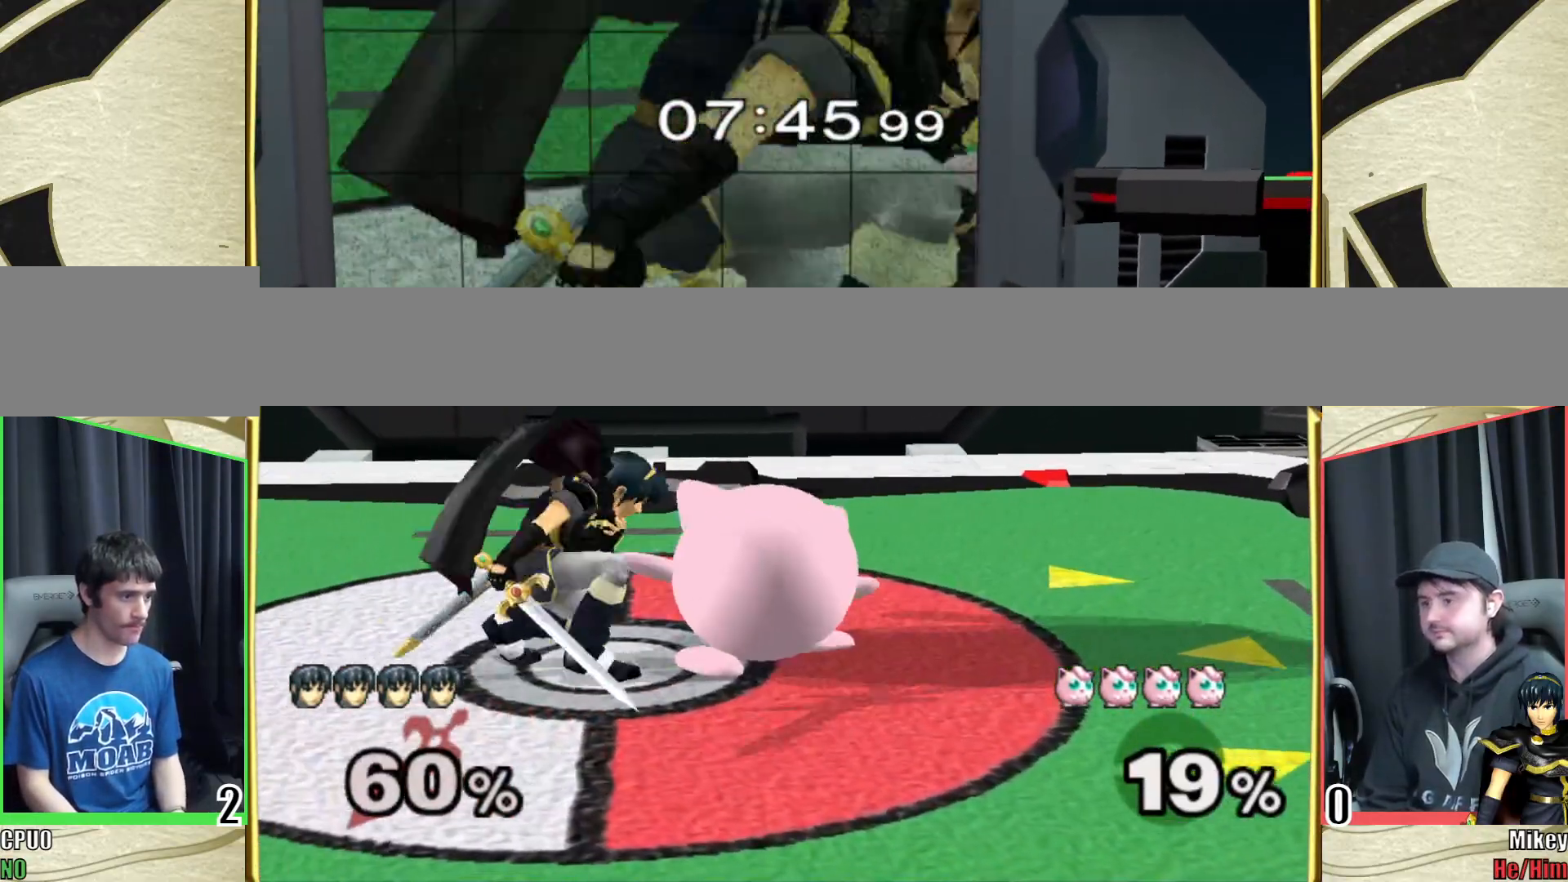
{"buttons": [], "left_stick": "right", "right_stick": "center", "events": [[217, "right_stick", "right"], [250, "left_stick", "right"], [350, "right_stick", "center"], [417, "right_stick", "right"], [500, "right_stick", "center"]]}
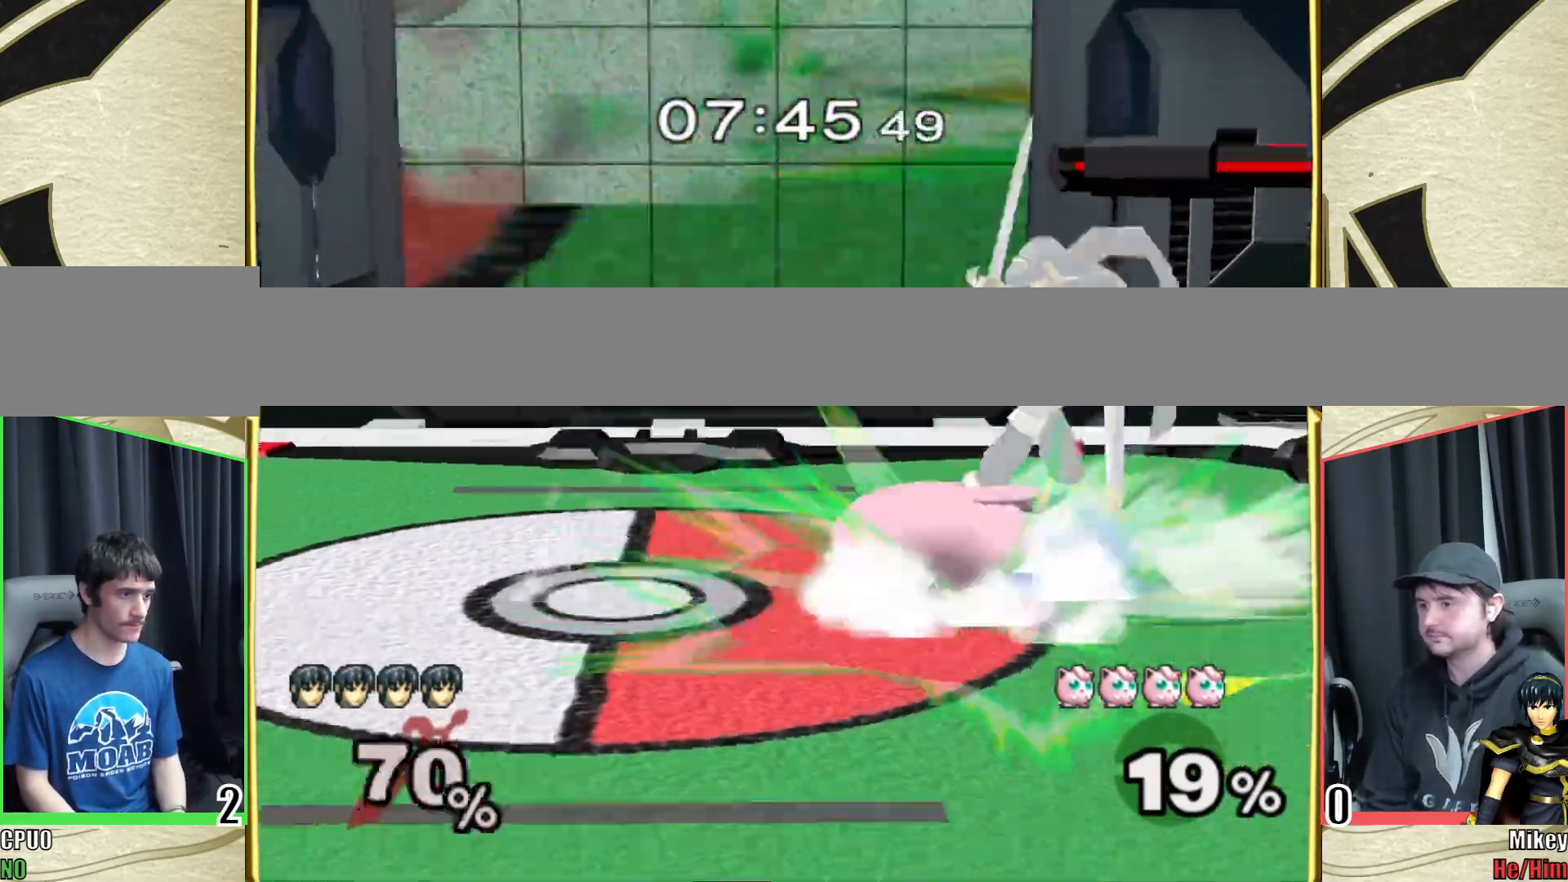
{"buttons": ["Y"], "left_stick": "right", "right_stick": "center", "events": [[83, "right_stick", "up-right"], [183, "right_stick", "center"], [233, "right_stick", "up-right"], [317, "right_stick", "center"], [350, "left_stick", "center"], [433, "left_stick", "right"], [483, "Y", "down"]]}
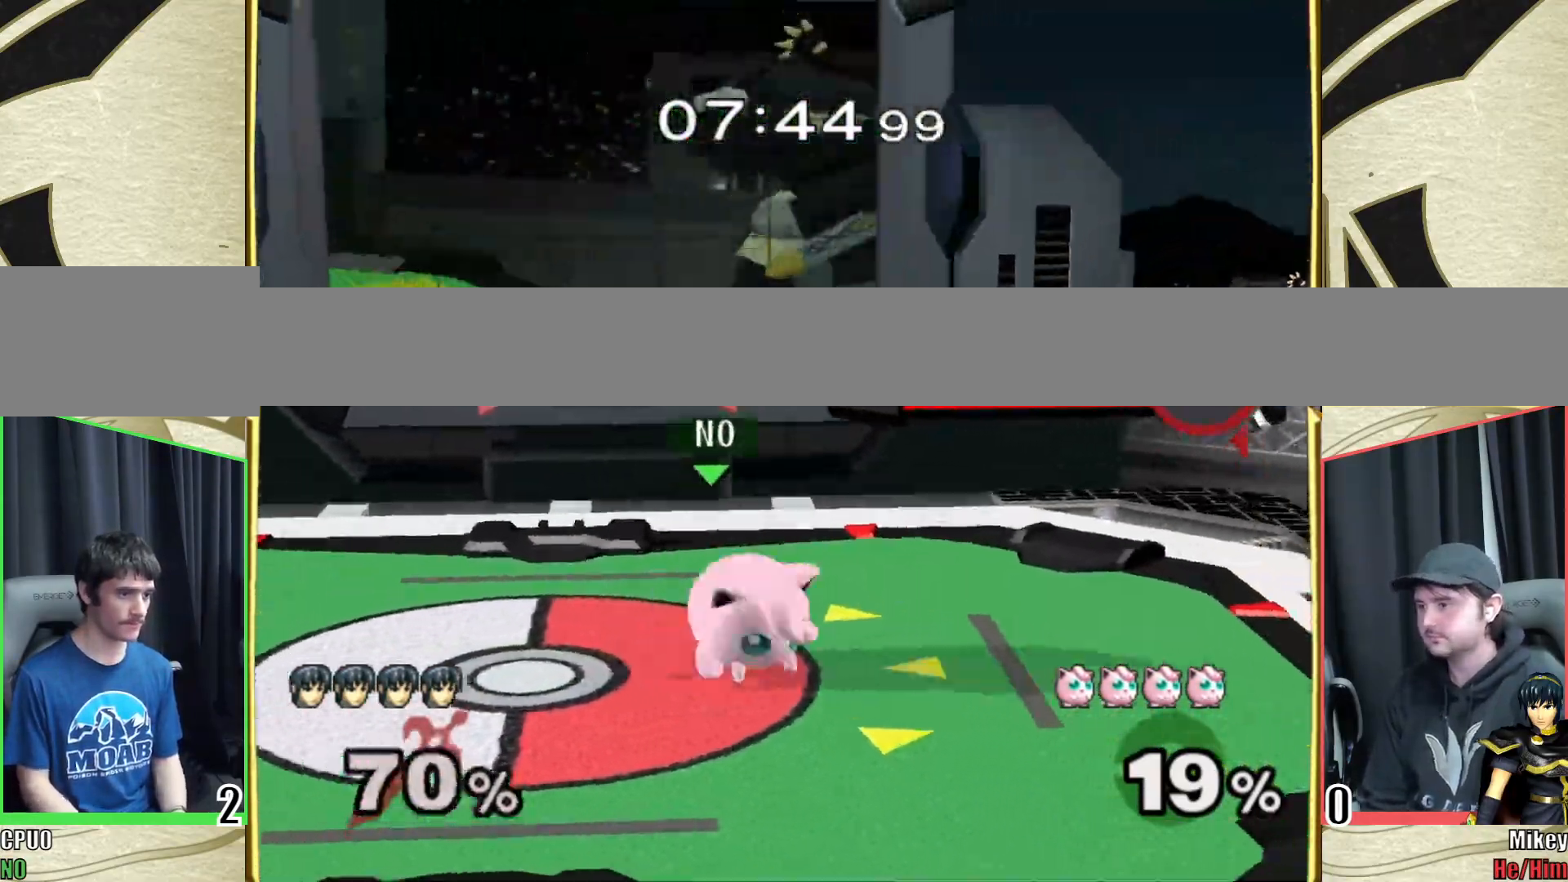
{"buttons": [], "left_stick": "right", "right_stick": "center", "events": [[117, "Y", "up"], [183, "left_stick", "center"], [267, "left_stick", "left"], [317, "Y", "down"], [367, "Y", "up"], [383, "left_stick", "right"]]}
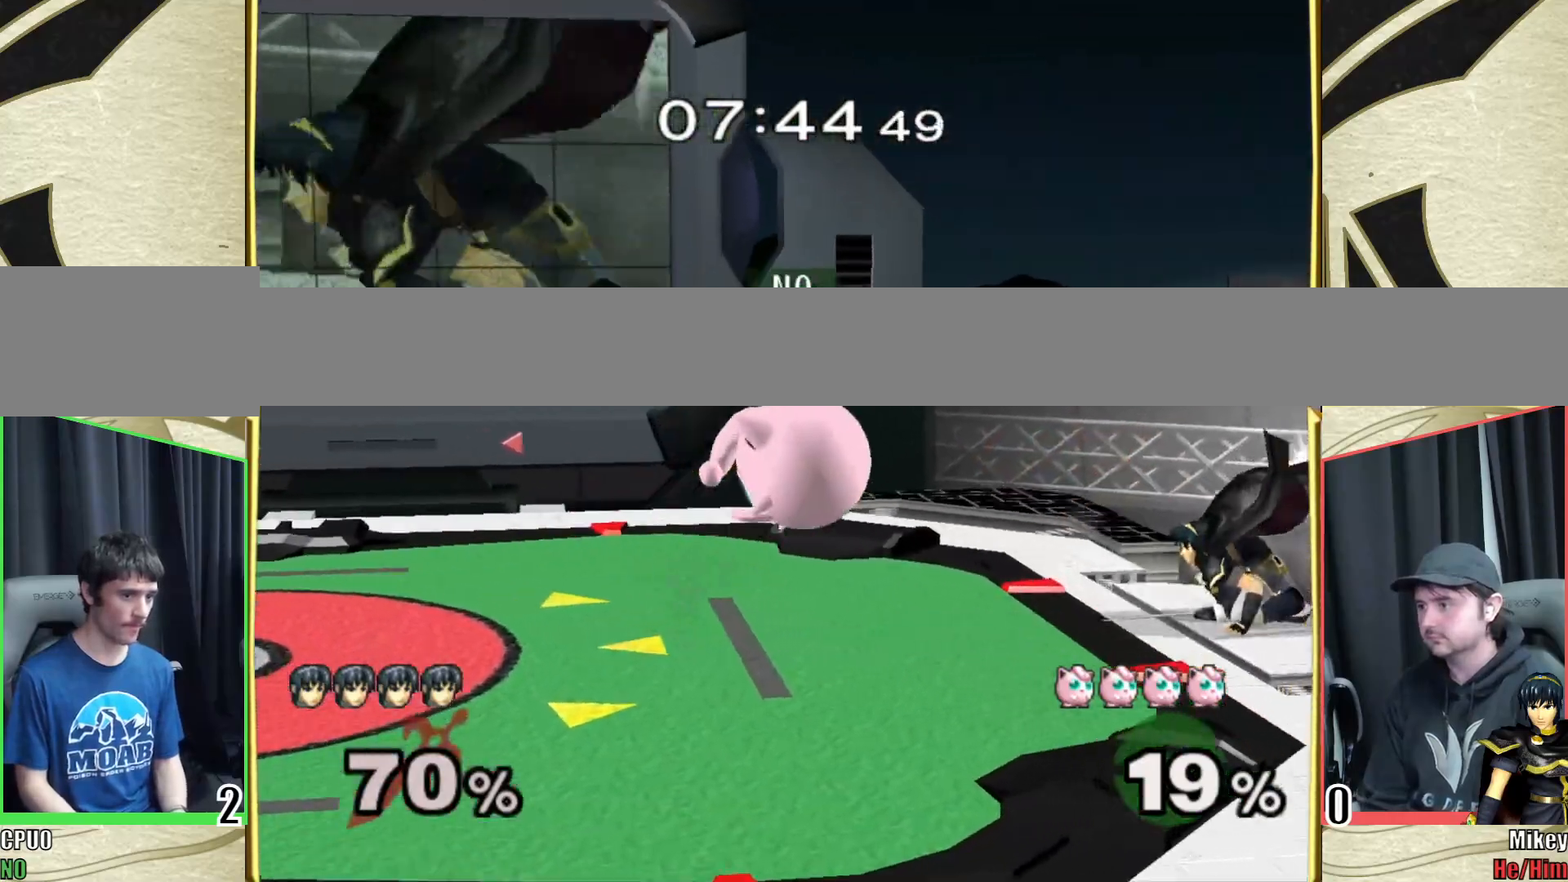
{"buttons": [], "left_stick": "down", "right_stick": "center", "events": [[117, "right_stick", "right"], [200, "right_stick", "center"], [250, "left_stick", "down"]]}
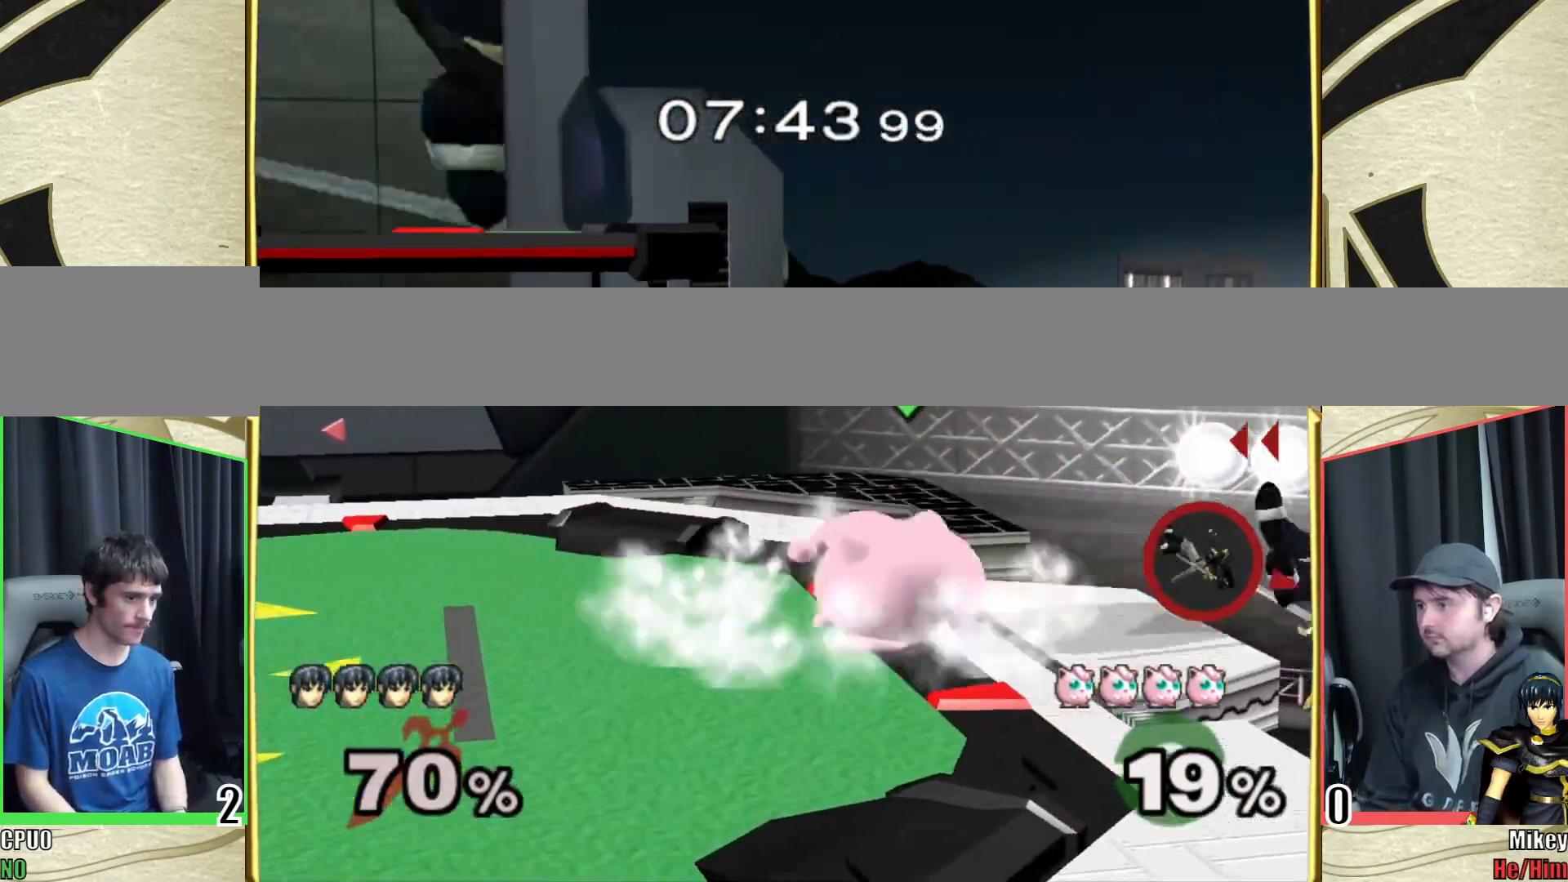
{"buttons": [], "left_stick": "left", "right_stick": "center", "events": [[133, "Y", "down"], [183, "left_stick", "right"], [217, "right_stick", "right"], [250, "Y", "up"], [283, "left_stick", "left"], [483, "right_stick", "center"]]}
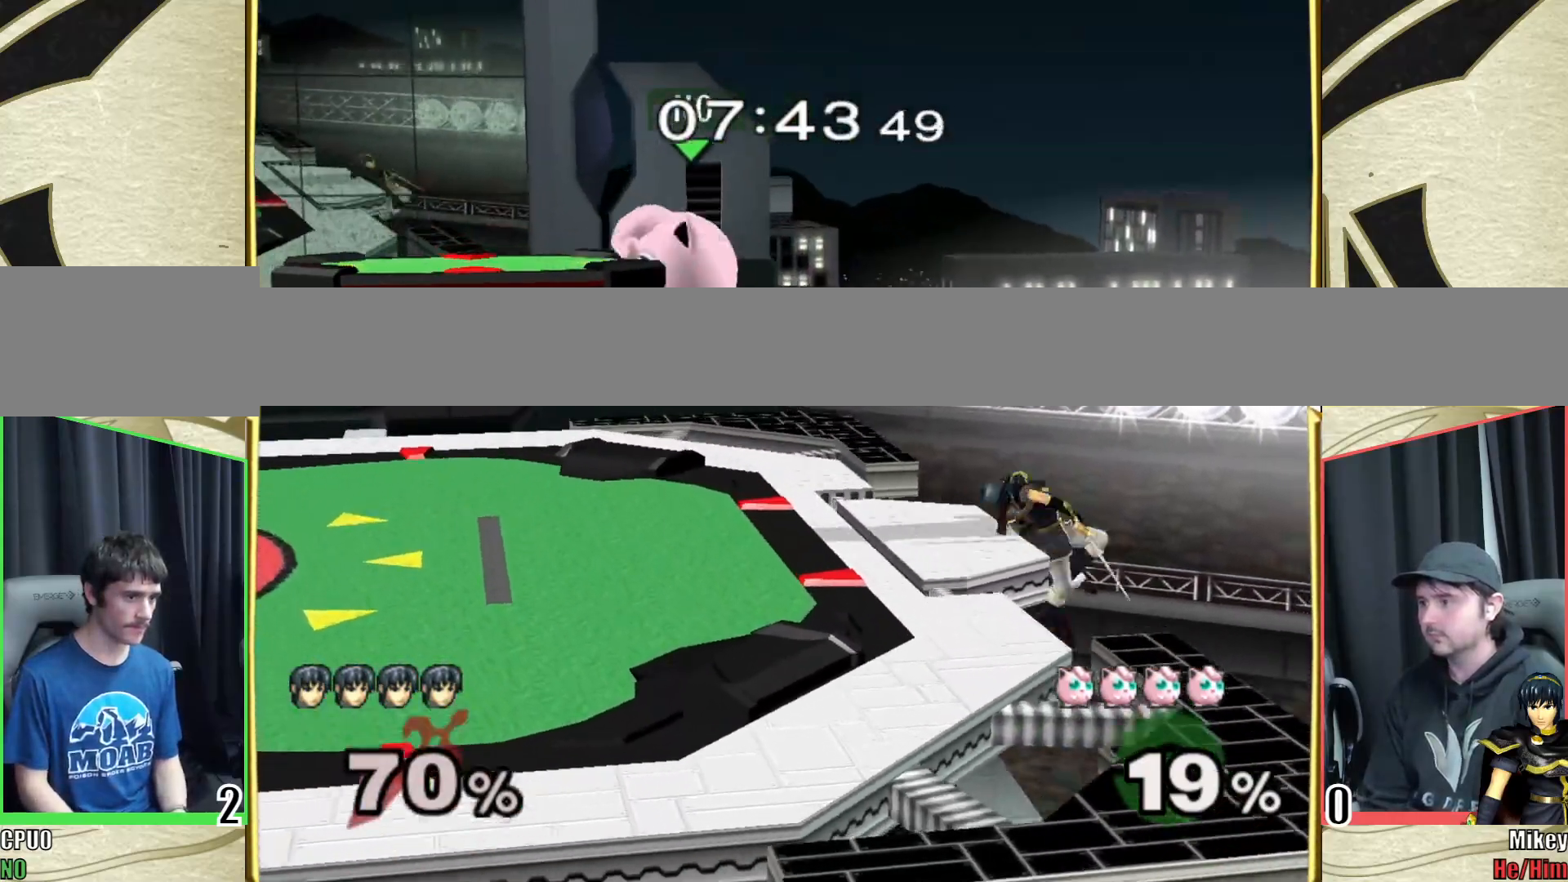
{"buttons": [], "left_stick": "center", "right_stick": "center", "events": [[183, "left_stick", "right"], [250, "left_stick", "down"], [250, "right_stick", "right"], [317, "right_stick", "center"], [333, "left_stick", "right"], [450, "left_stick", "center"]]}
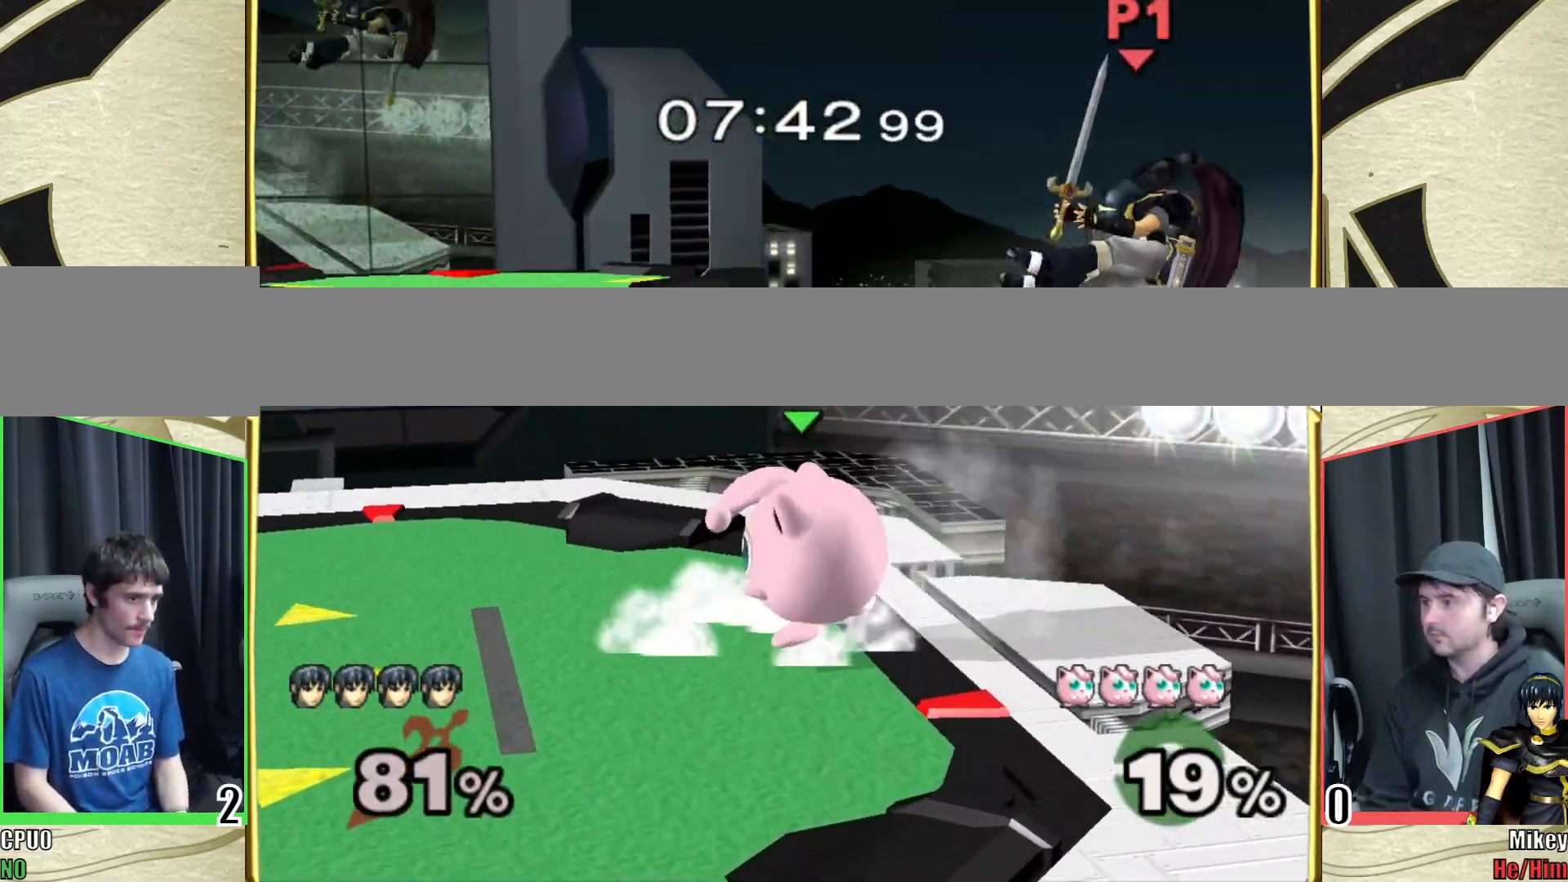
{"buttons": [], "left_stick": "right", "right_stick": "center", "events": [[50, "left_stick", "down"], [233, "Y", "down"], [300, "Y", "up"], [317, "left_stick", "right"]]}
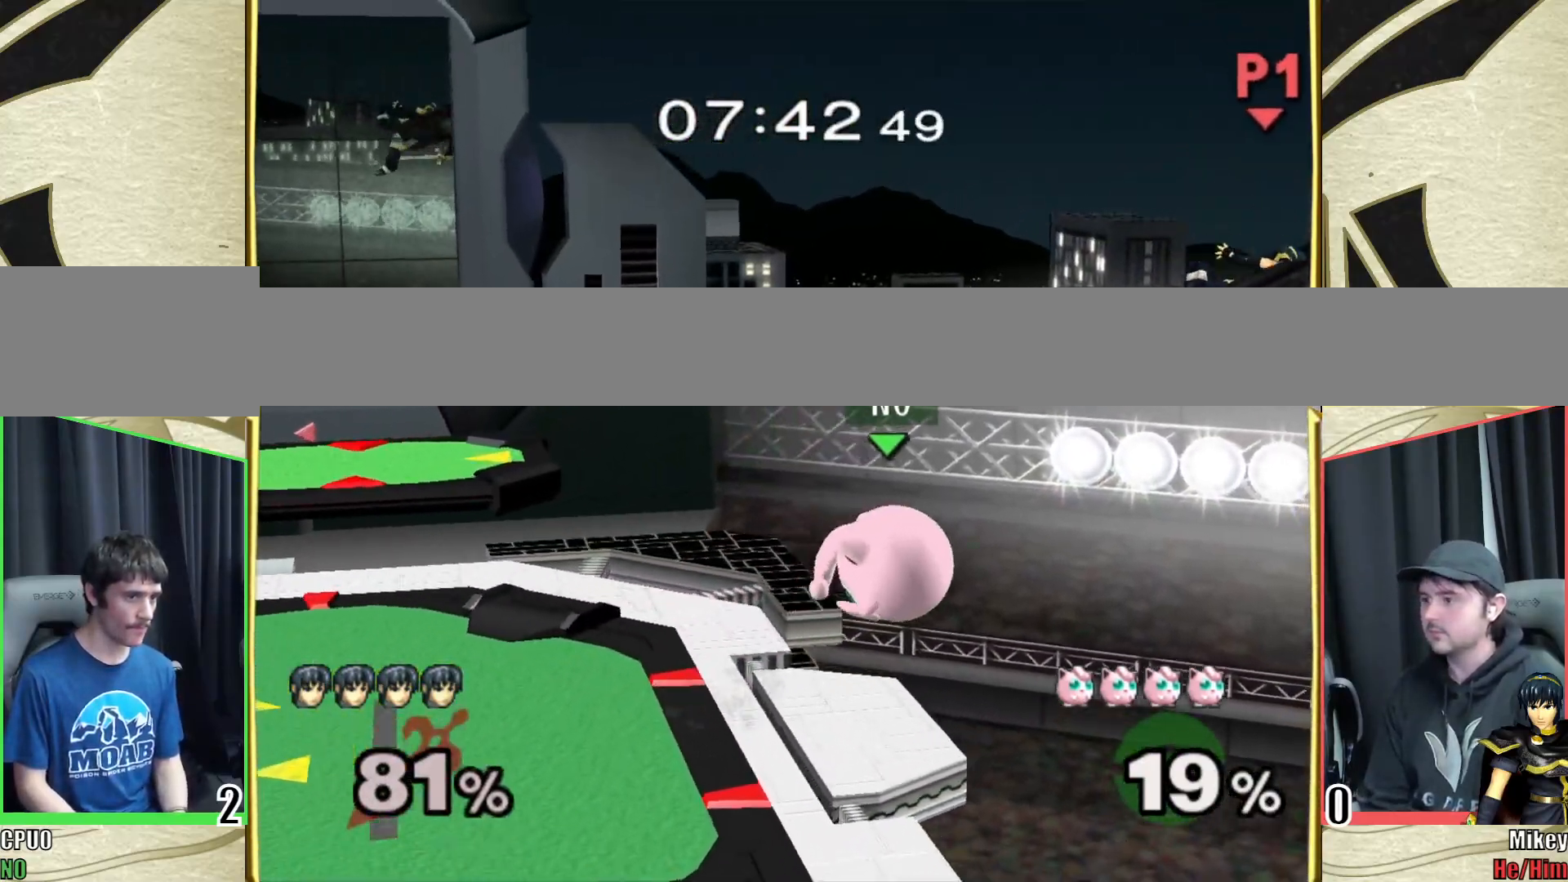
{"buttons": [], "left_stick": "left", "right_stick": "center", "events": [[167, "right_stick", "right"], [350, "right_stick", "up-right"], [400, "right_stick", "right"], [417, "left_stick", "center"], [483, "left_stick", "left"], [500, "right_stick", "center"]]}
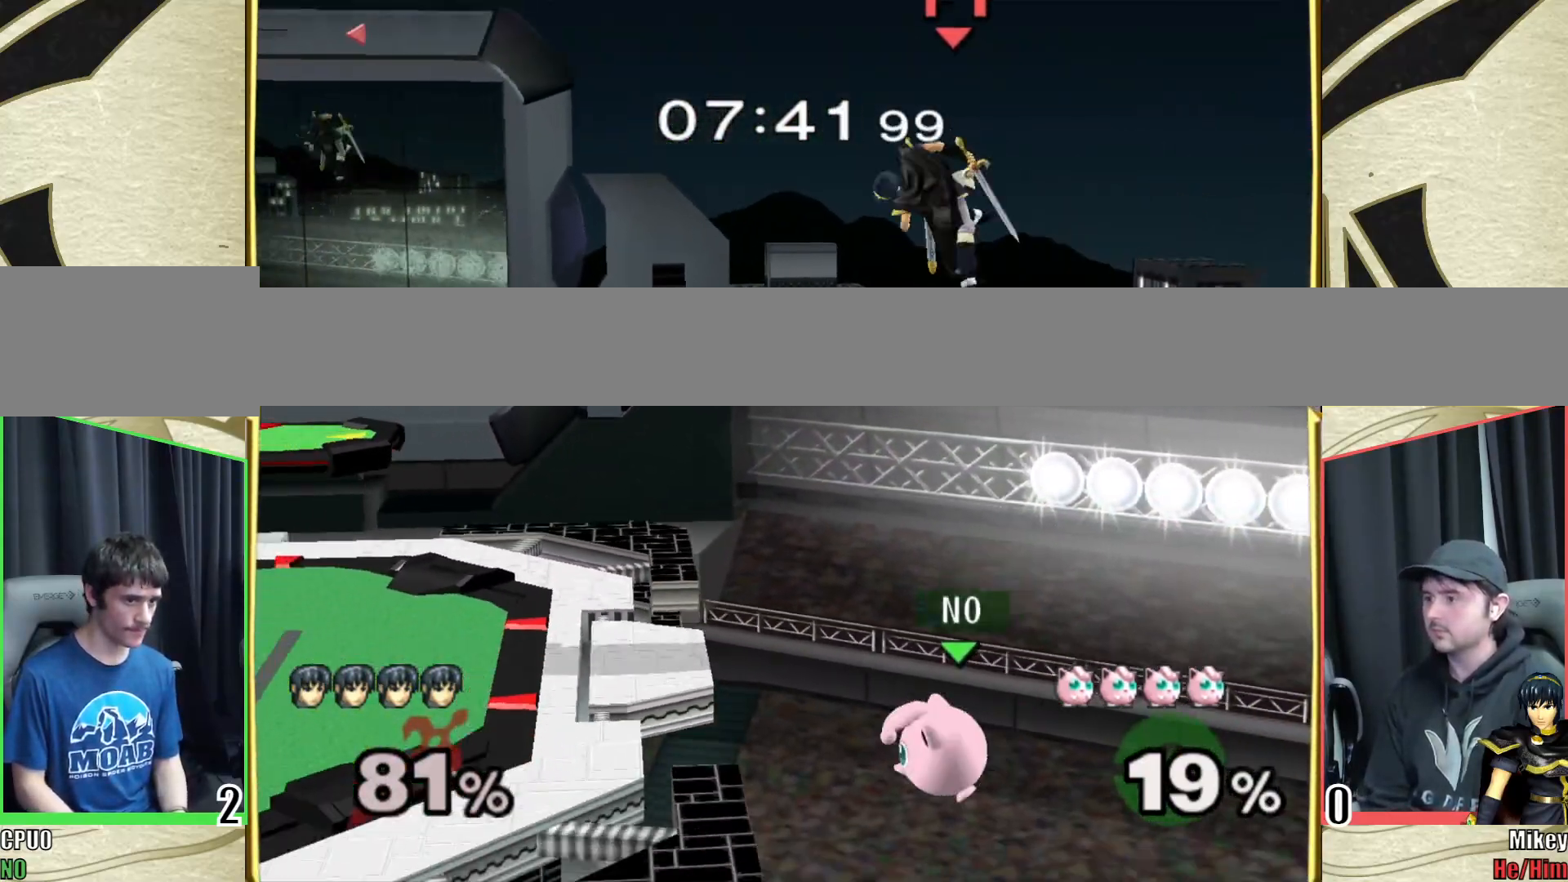
{"buttons": [], "left_stick": "up-left", "right_stick": "center", "events": [[167, "Y", "down"], [300, "Y", "up"], [433, "left_stick", "up-left"]]}
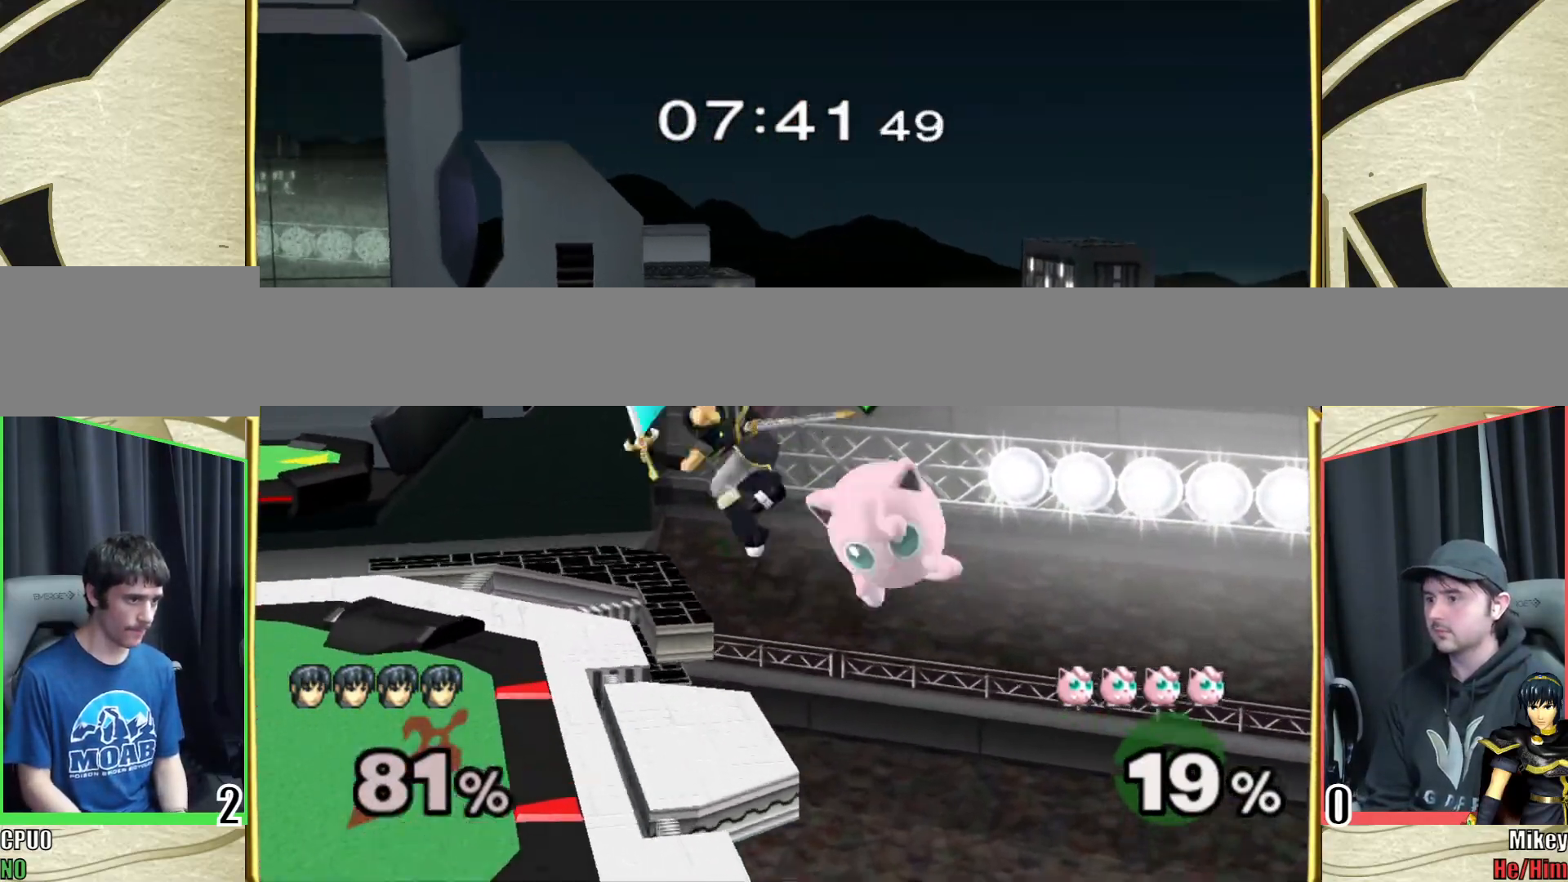
{"buttons": [], "left_stick": "down-left", "right_stick": "center", "events": [[17, "left_stick", "left"], [450, "left_stick", "down-left"]]}
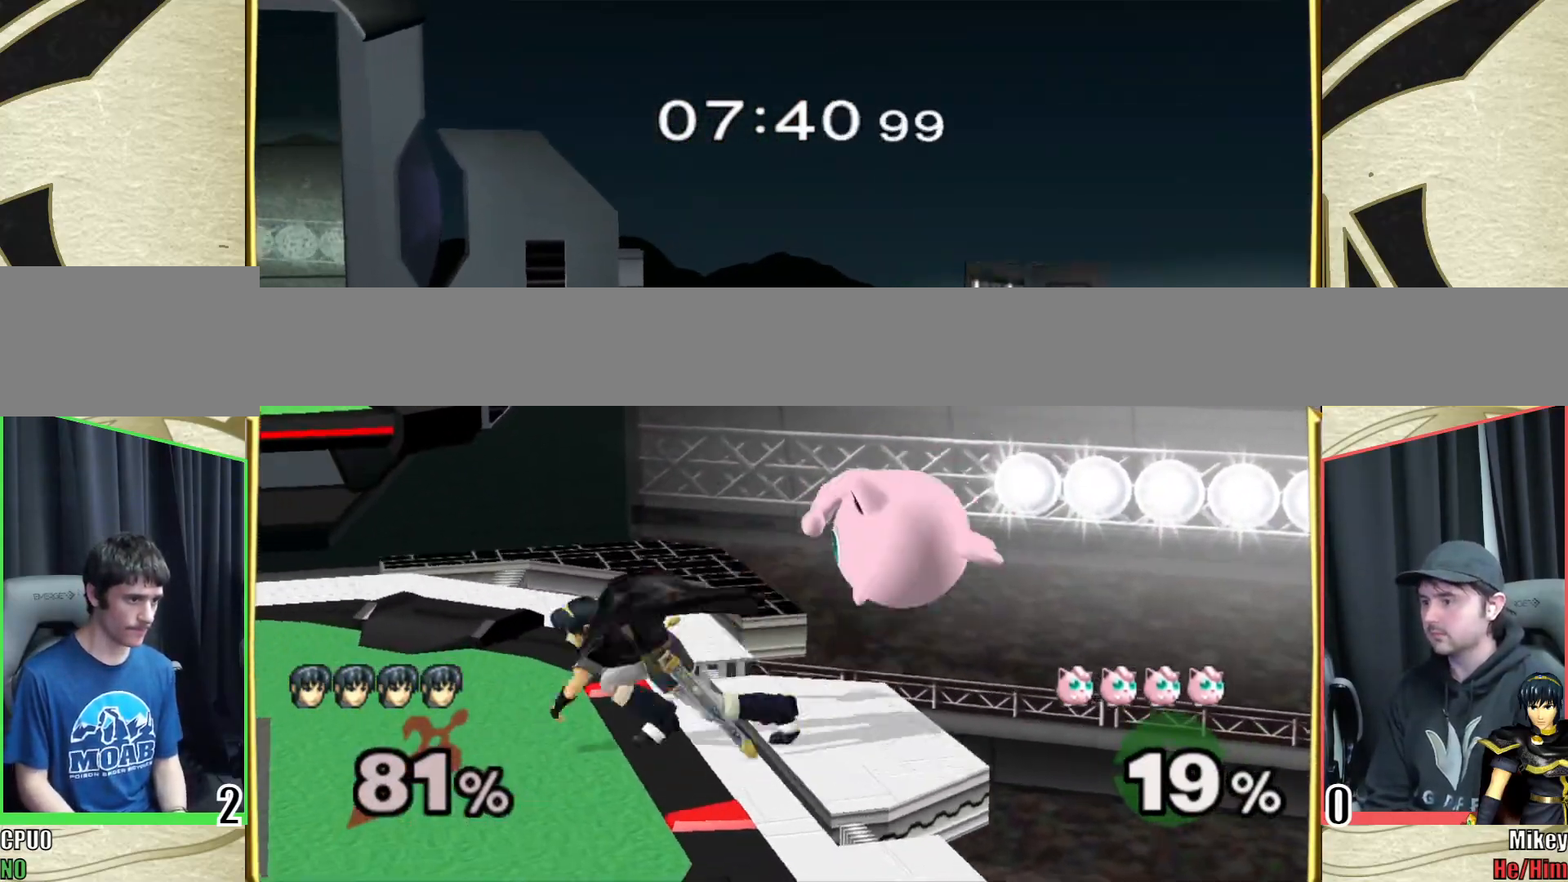
{"buttons": [], "left_stick": "left", "right_stick": "left", "events": [[83, "left_stick", "left"], [267, "right_stick", "left"]]}
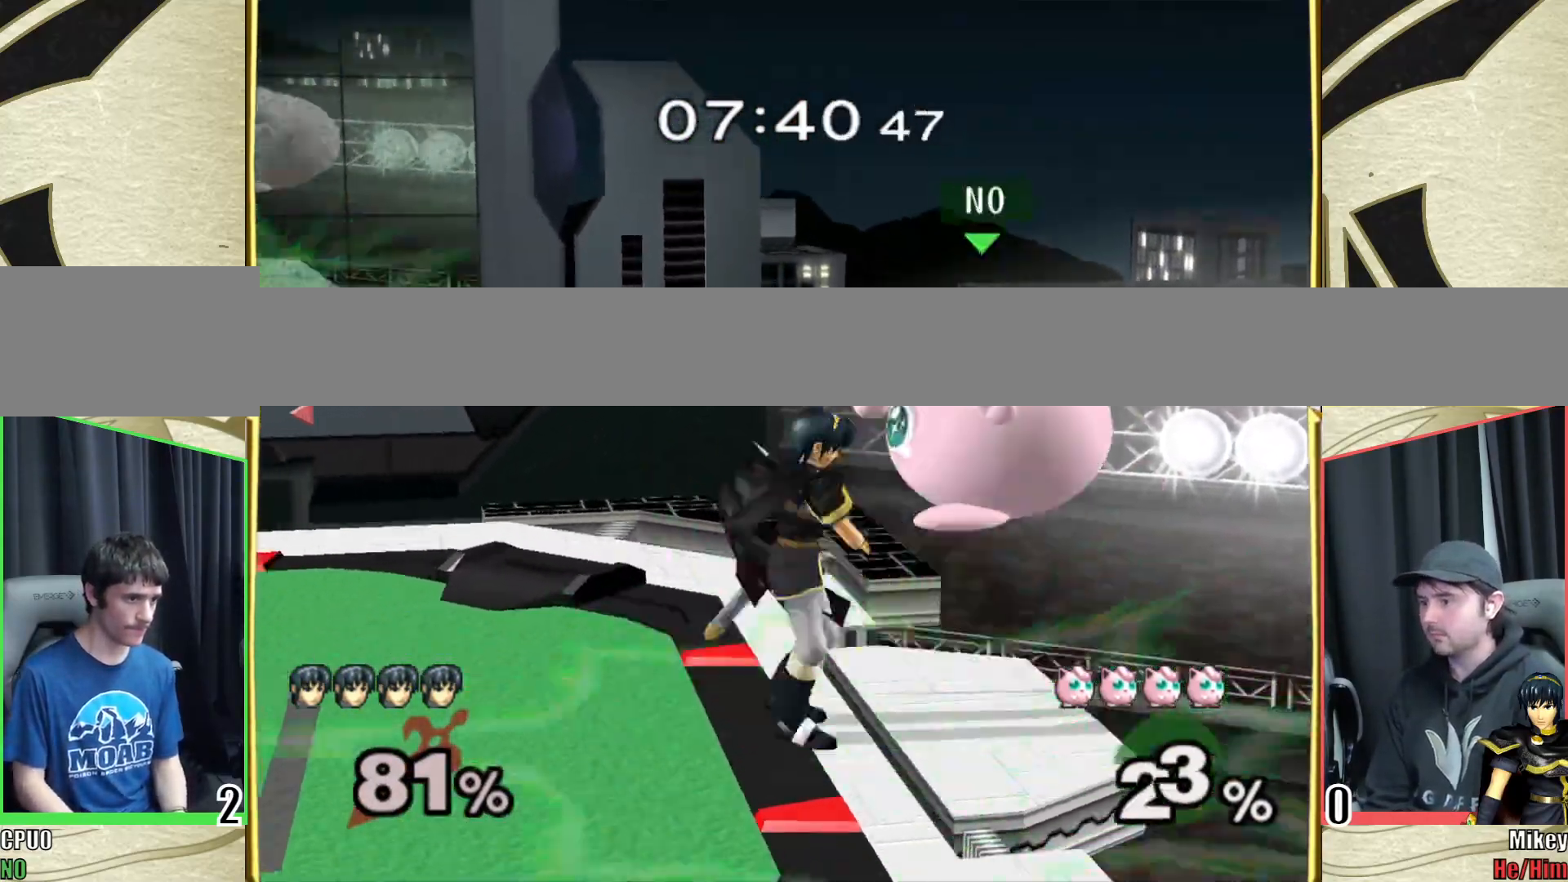
{"buttons": [], "left_stick": "down-right", "right_stick": "center", "events": [[150, "right_stick", "up-left"], [183, "left_stick", "down-right"], [250, "right_stick", "center"]]}
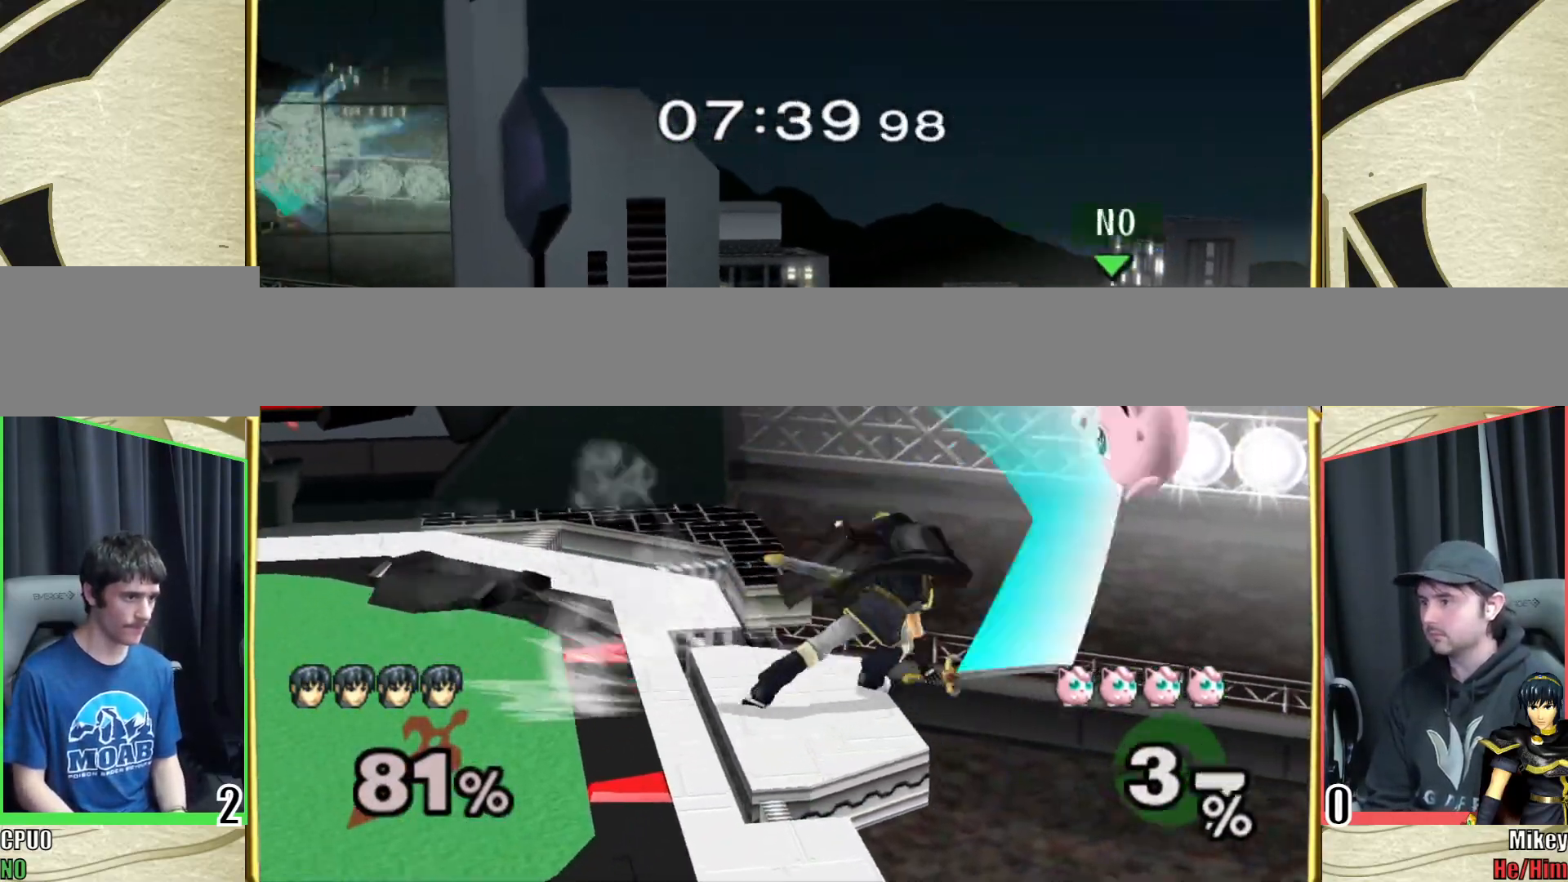
{"buttons": ["Y"], "left_stick": "left", "right_stick": "center", "events": [[317, "left_stick", "down-left"], [367, "left_stick", "left"], [417, "Y", "down"]]}
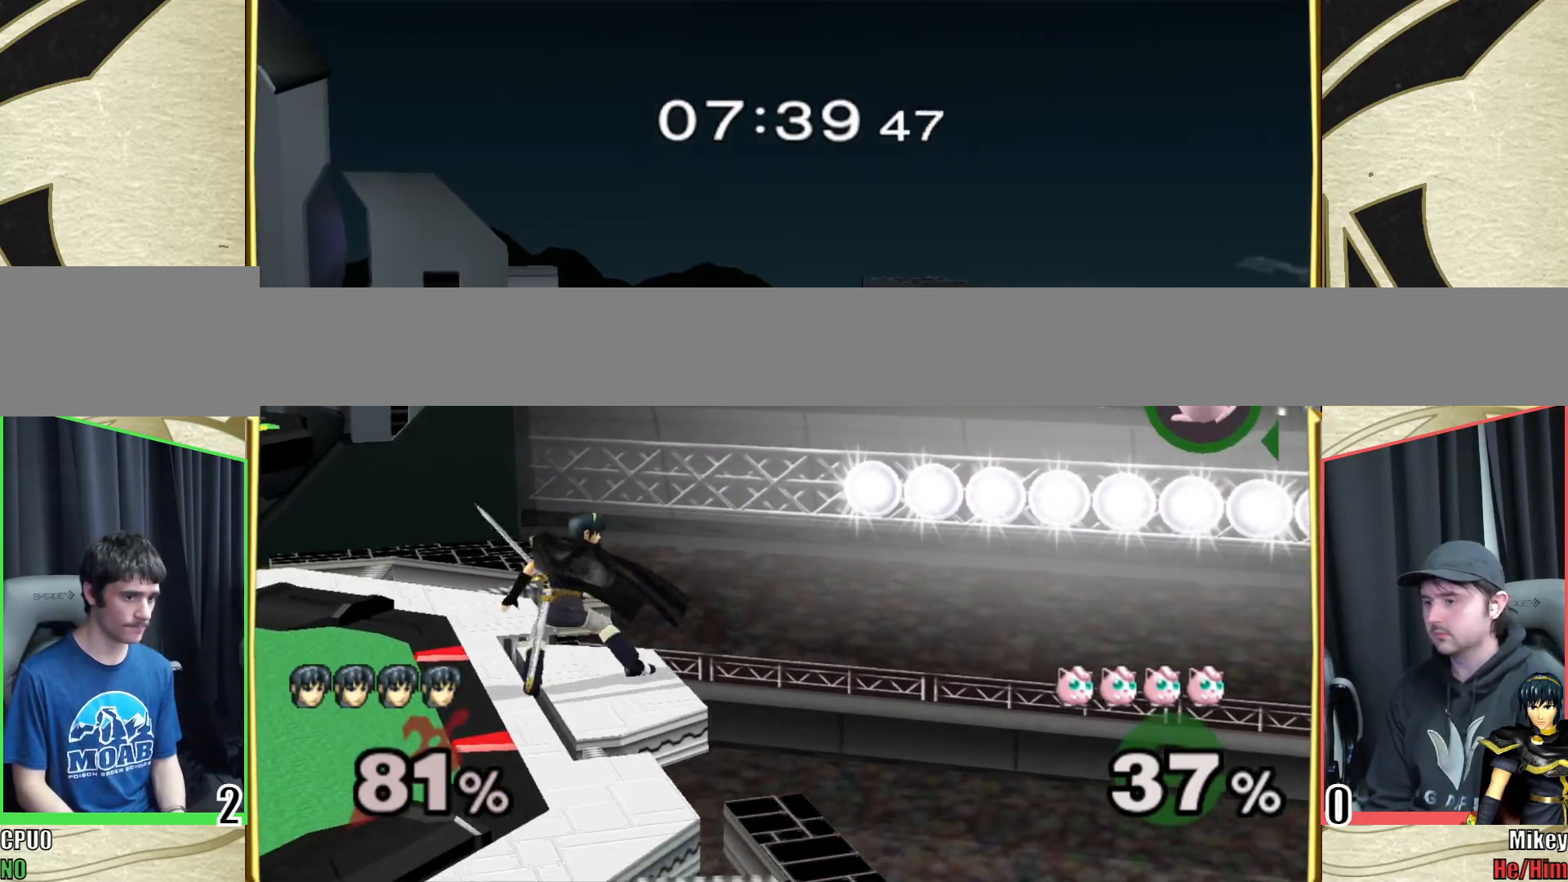
{"buttons": ["B"], "left_stick": "up-left", "right_stick": "center", "events": [[50, "Y", "up"], [333, "Y", "down"], [400, "B", "down"], [417, "Y", "up"], [433, "left_stick", "up-left"]]}
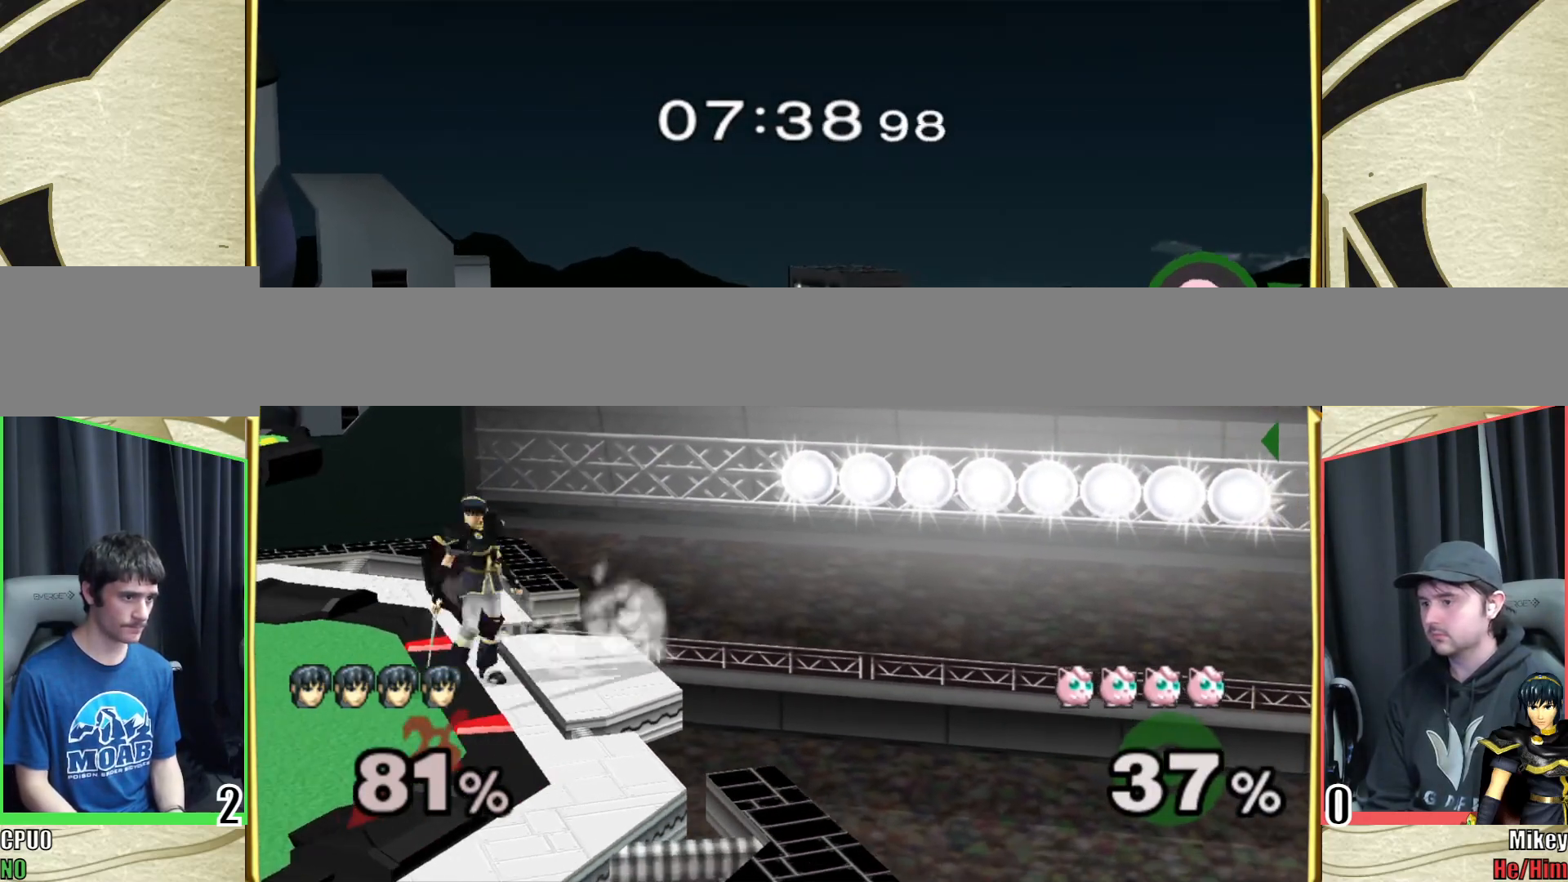
{"buttons": [], "left_stick": "left", "right_stick": "center", "events": [[100, "left_stick", "center"], [217, "B", "up"], [217, "left_stick", "left"]]}
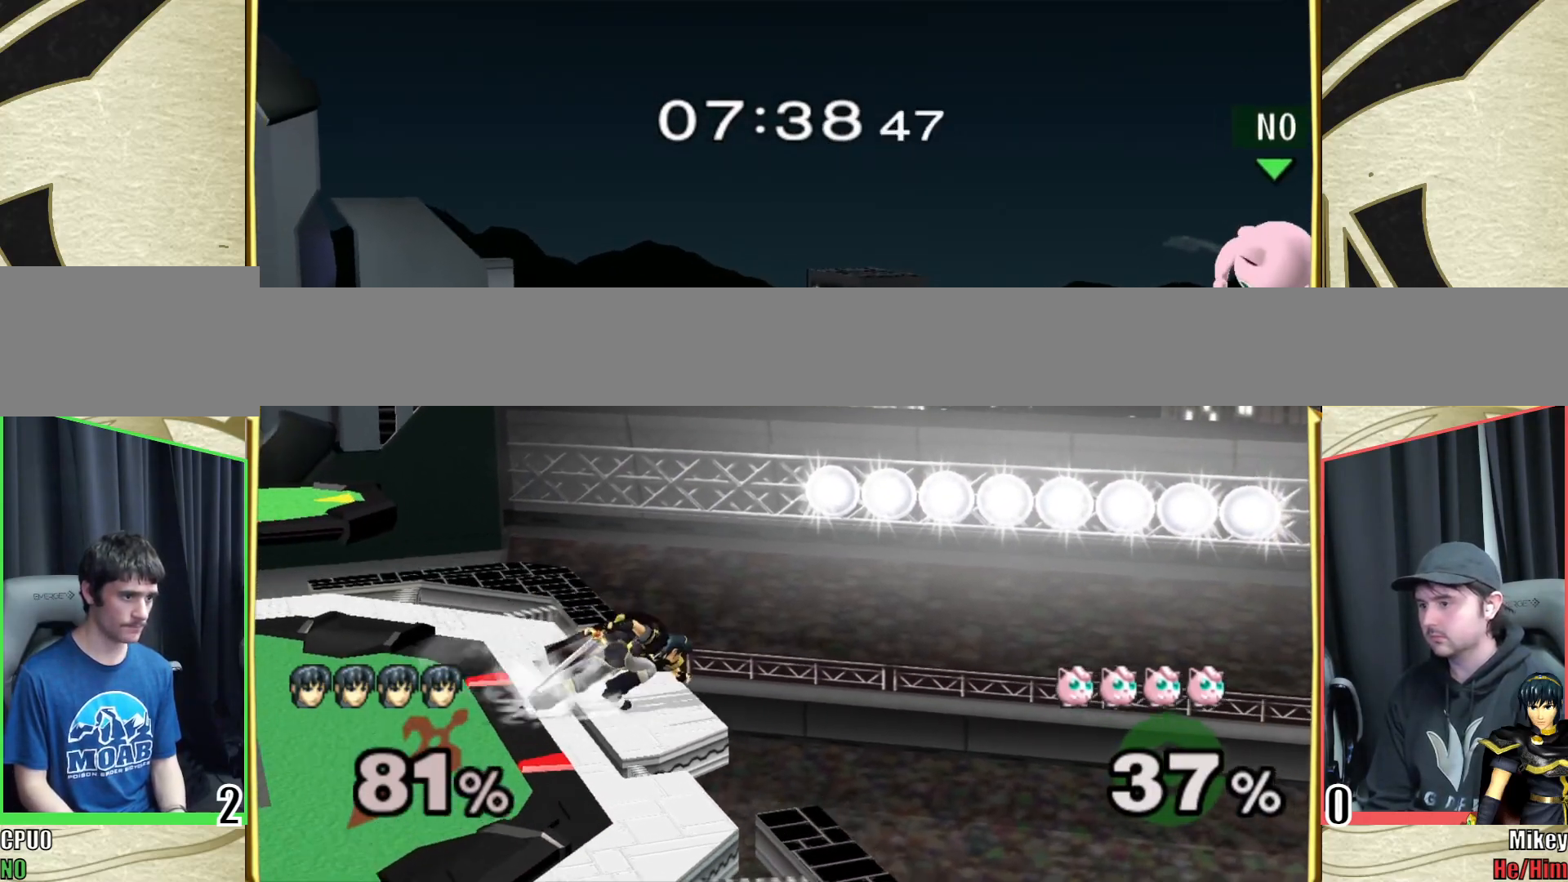
{"buttons": [], "left_stick": "left", "right_stick": "left", "events": [[33, "left_stick", "right"], [150, "Y", "down"], [217, "left_stick", "left"], [267, "Y", "up"], [267, "right_stick", "left"]]}
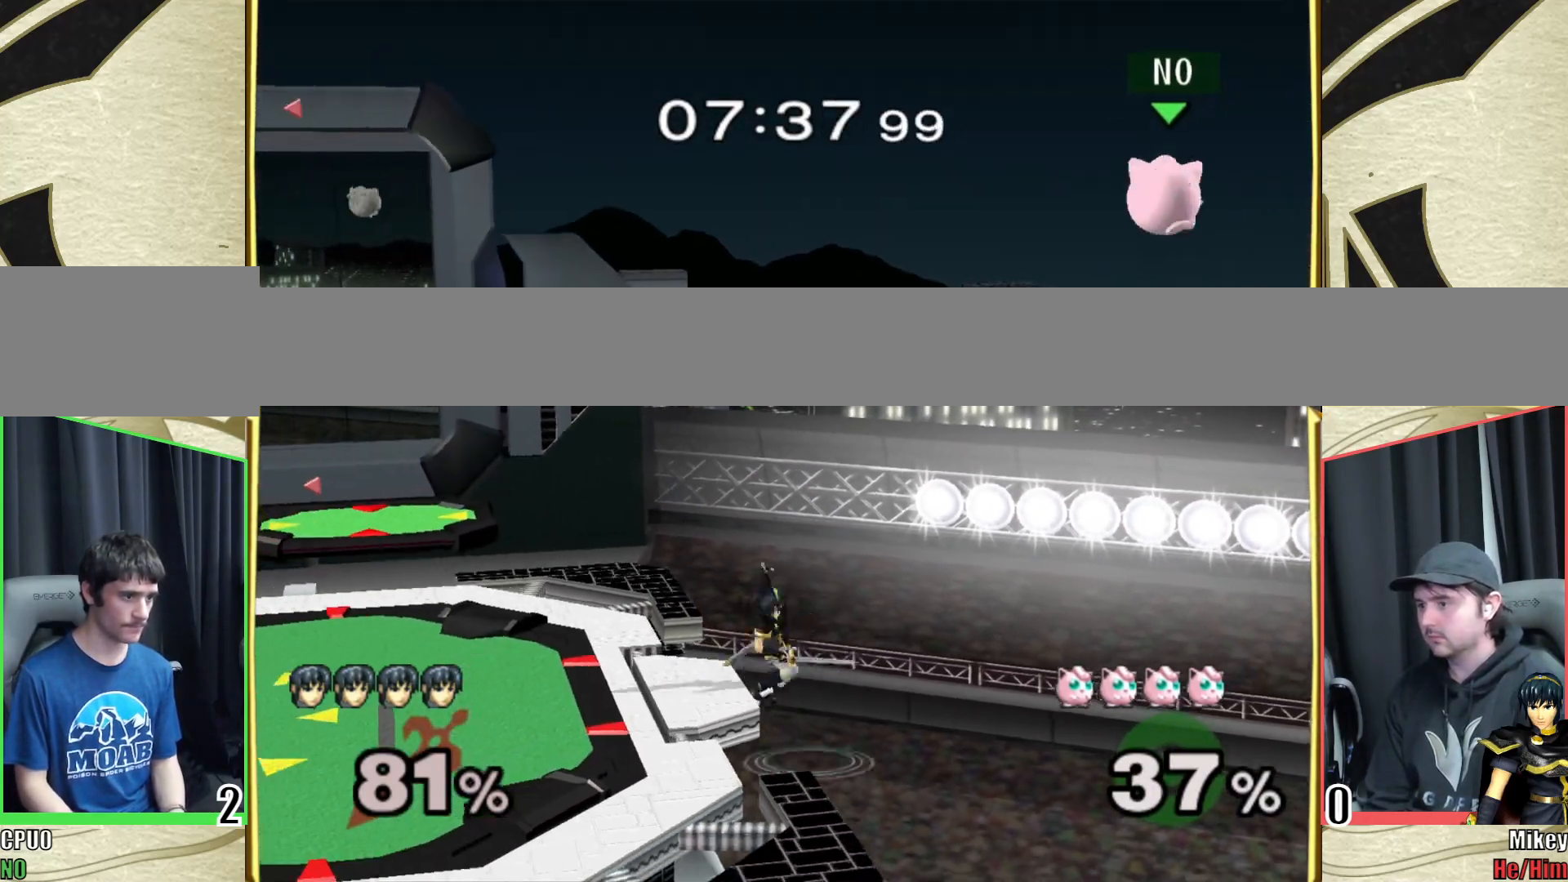
{"buttons": [], "left_stick": "left", "right_stick": "left", "events": [[67, "right_stick", "center"], [100, "left_stick", "down-left"], [217, "left_stick", "left"], [333, "Y", "down"], [367, "right_stick", "left"], [433, "Y", "up"]]}
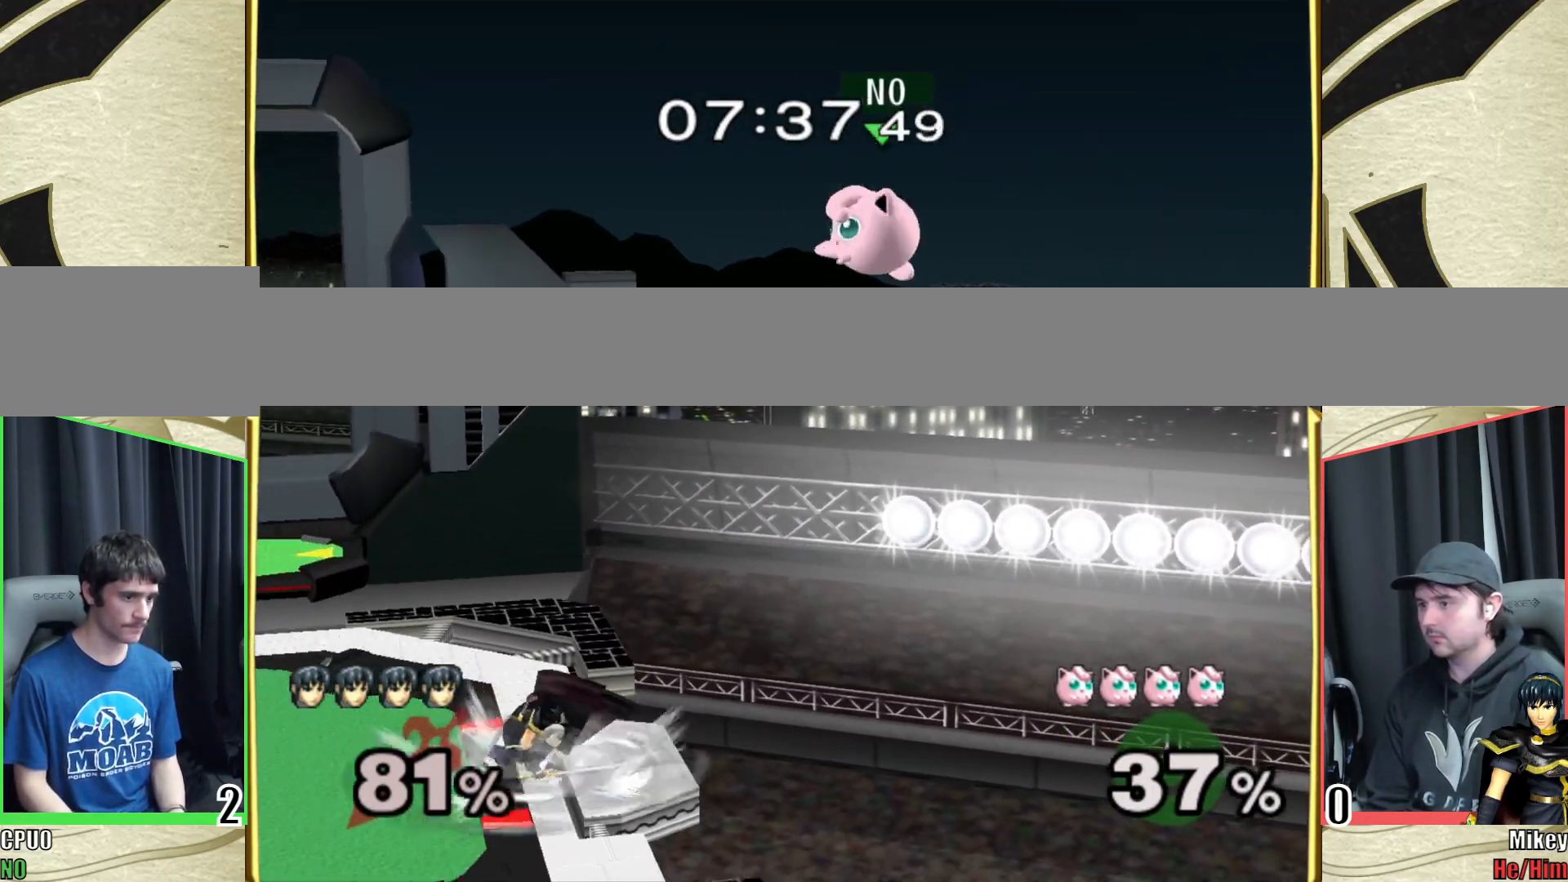
{"buttons": [], "left_stick": "right", "right_stick": "left", "events": [[200, "right_stick", "center"], [367, "Y", "down"], [417, "right_stick", "left"], [483, "Y", "up"], [500, "left_stick", "right"]]}
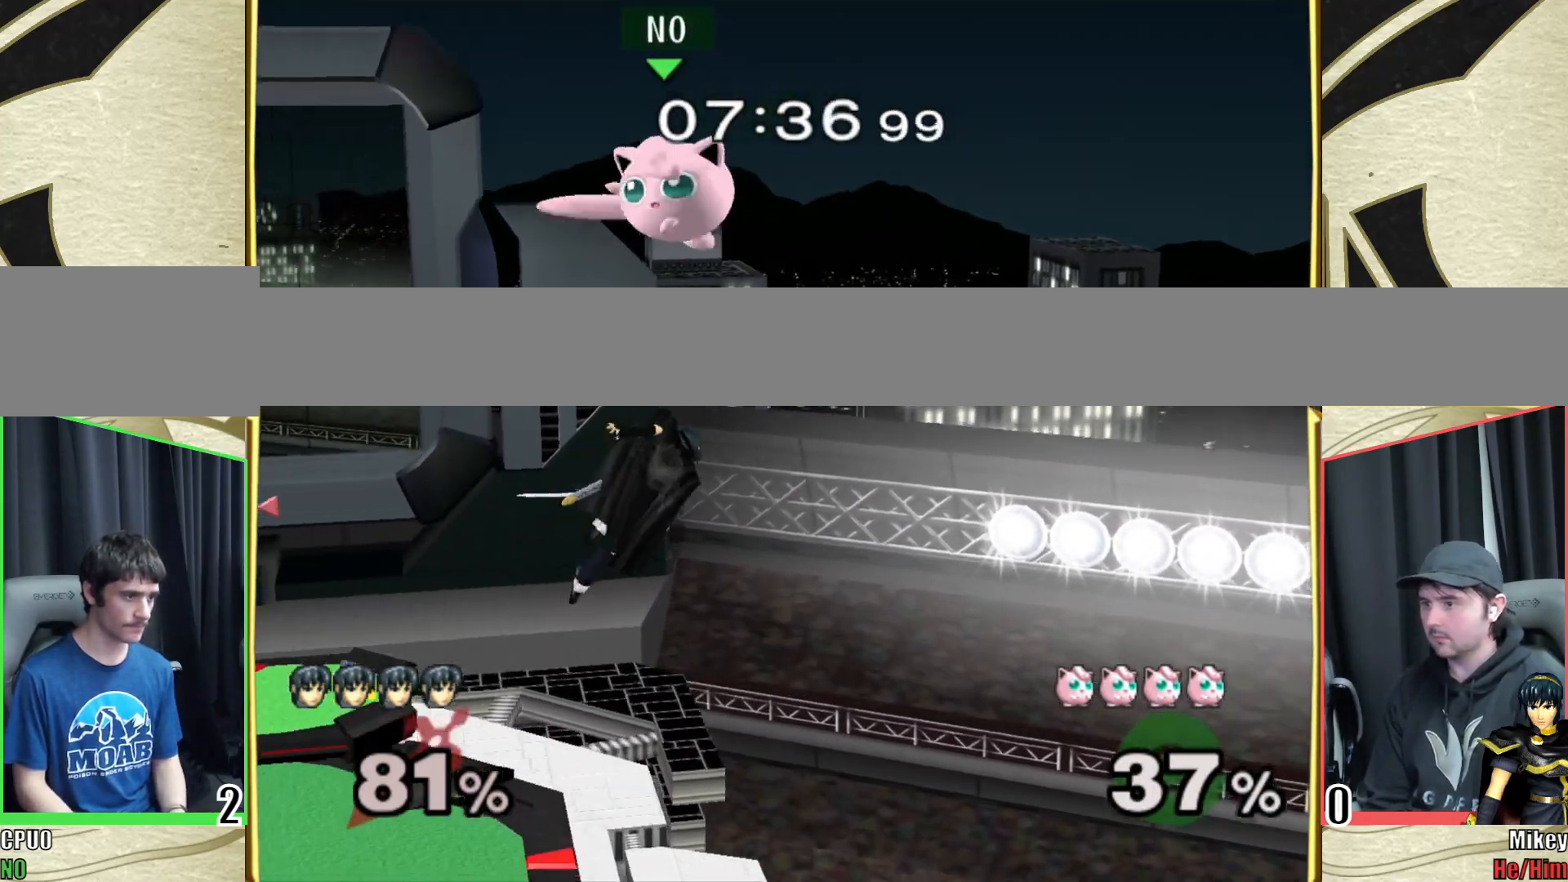
{"buttons": [], "left_stick": "down-left", "right_stick": "center", "events": [[317, "left_stick", "down"], [317, "right_stick", "center"], [467, "left_stick", "down-left"]]}
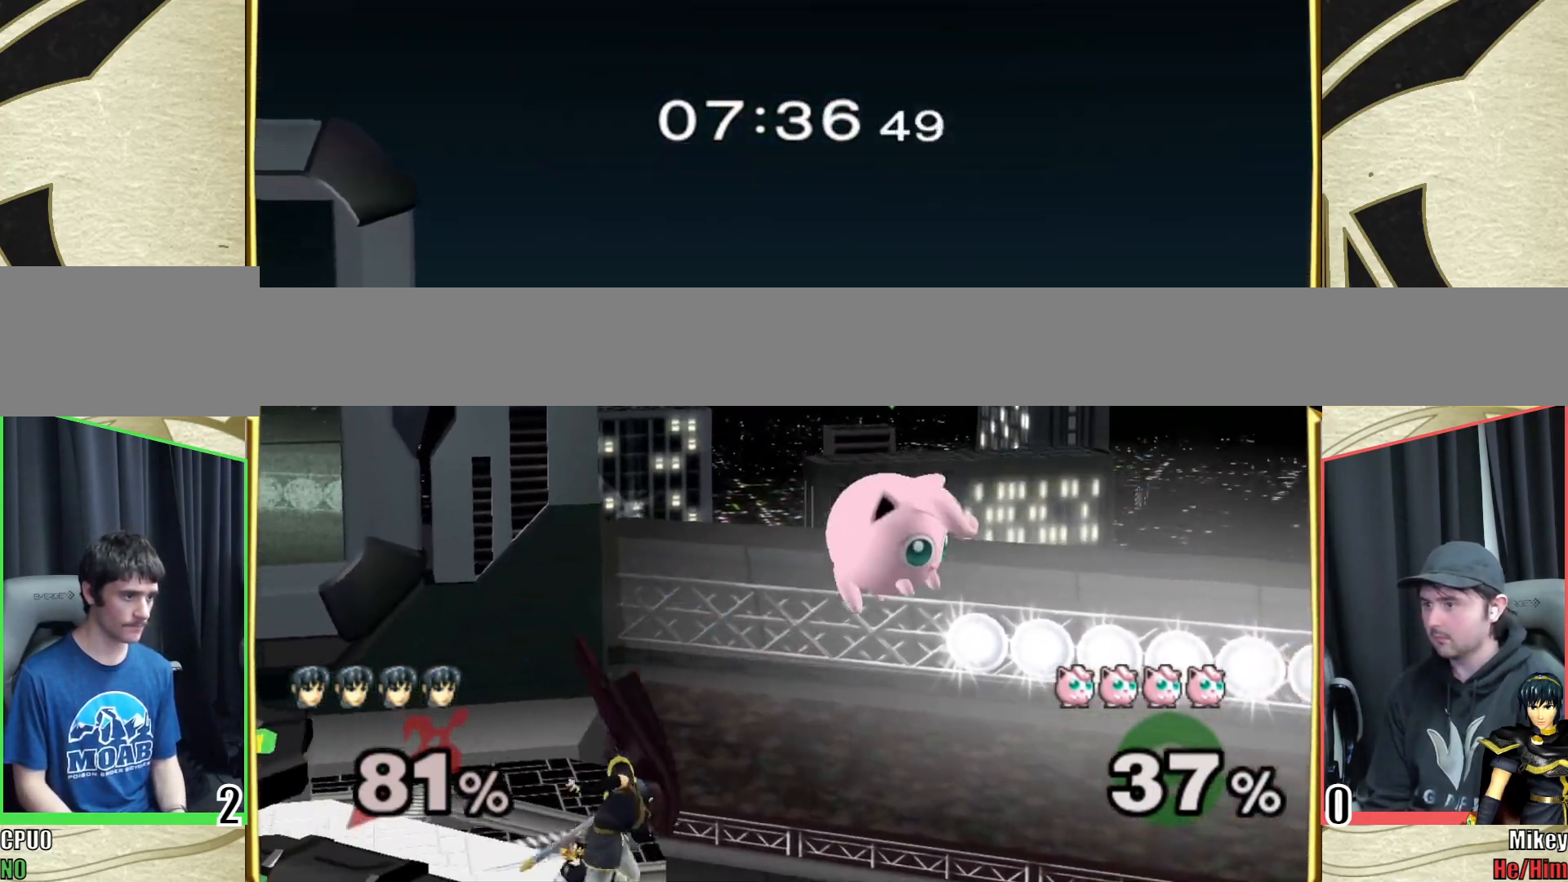
{"buttons": ["B"], "left_stick": "left", "right_stick": "center", "events": [[50, "left_stick", "left"], [217, "B", "down"]]}
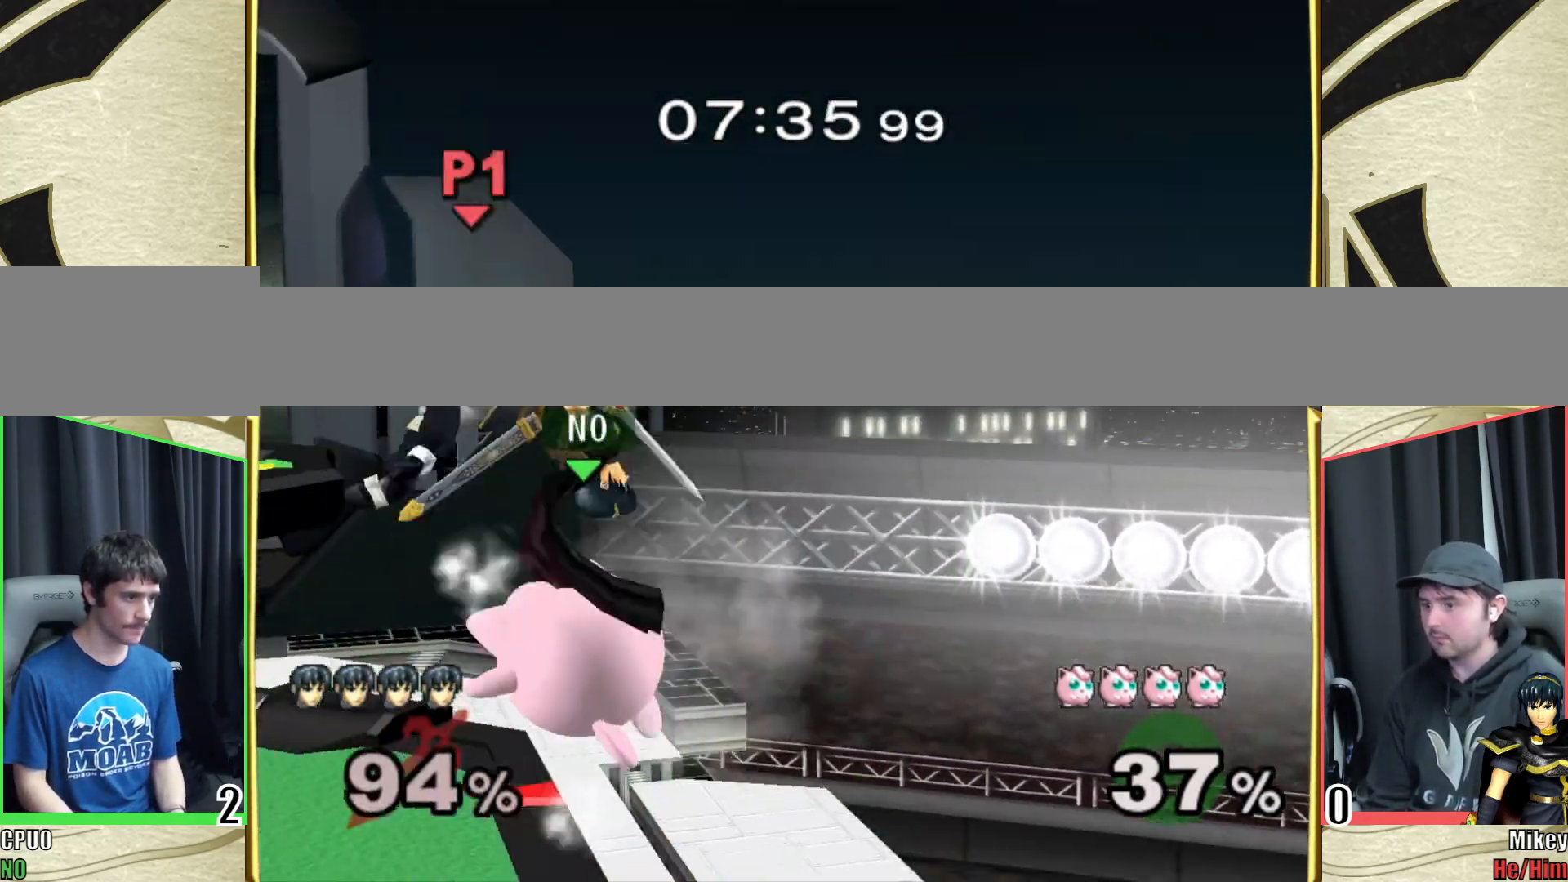
{"buttons": [], "left_stick": "left", "right_stick": "center", "events": [[133, "B", "up"]]}